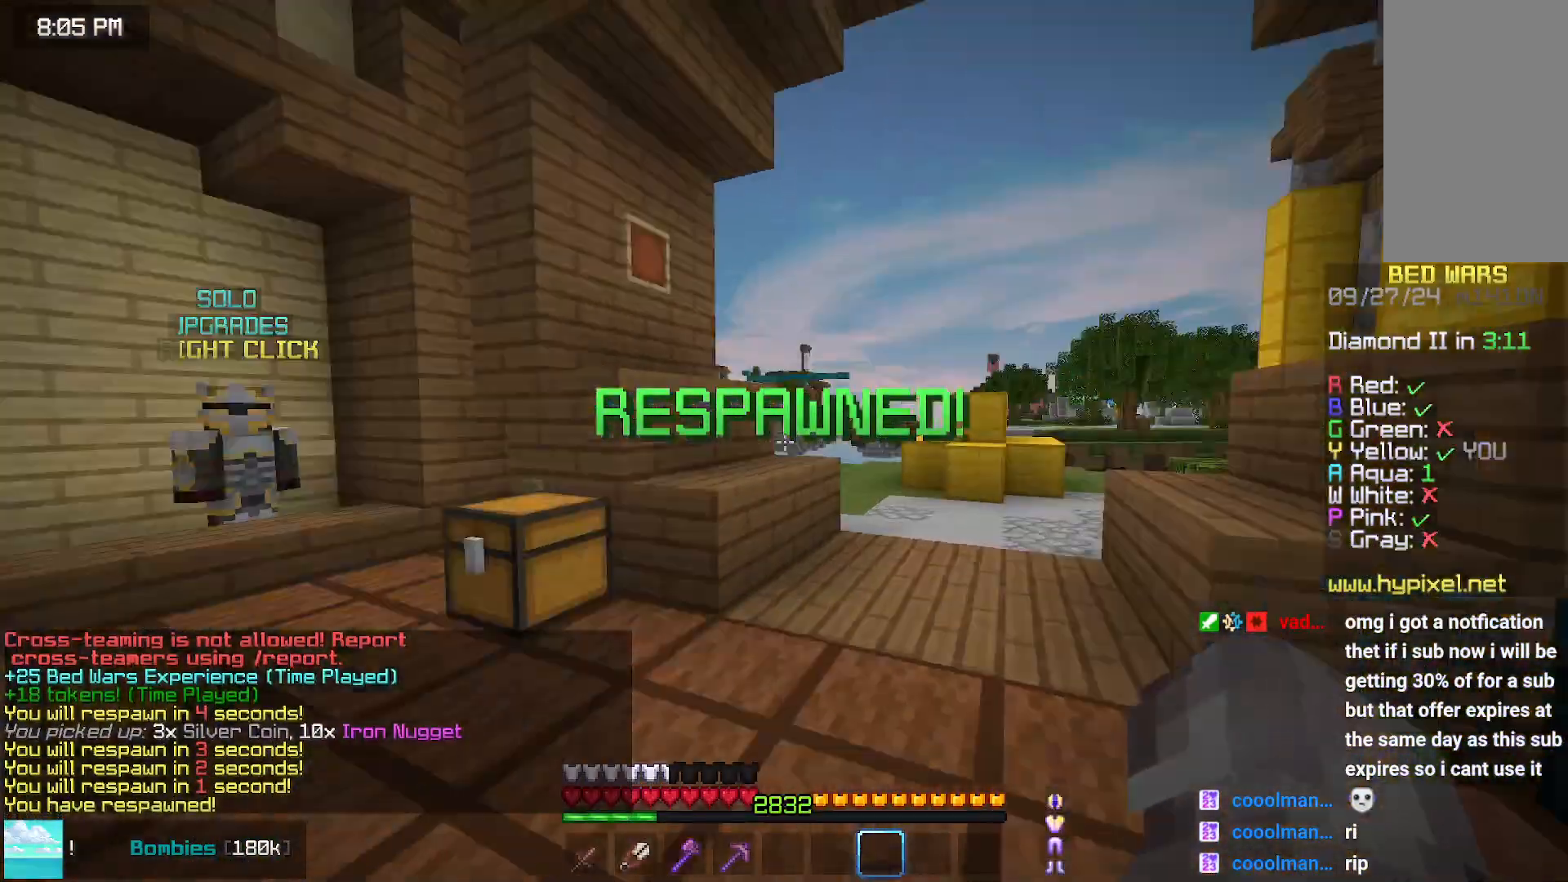
Gameplay with keyboard and mouse; each line is a JSON object with the keys and mouse buttons held at the frame after it. "events" lists presses ("down") and releases ("up") of "down", "left", "right", "space", "up", "mouse_left" and "mouse_right" between this image and that frame as [ms after this image, input, new state], when the widget could be followed in between. "mouse_left", "mouse_right" = the "left", "right" buttons of the "mouse" list. No other keys are recorded. Fast repeated clicks can show as one long hold. Mouse movement is not recorded.
{"keys": ["left", "up"], "mouse": [], "events": [[333, "left", "down"], [333, "up", "down"]]}
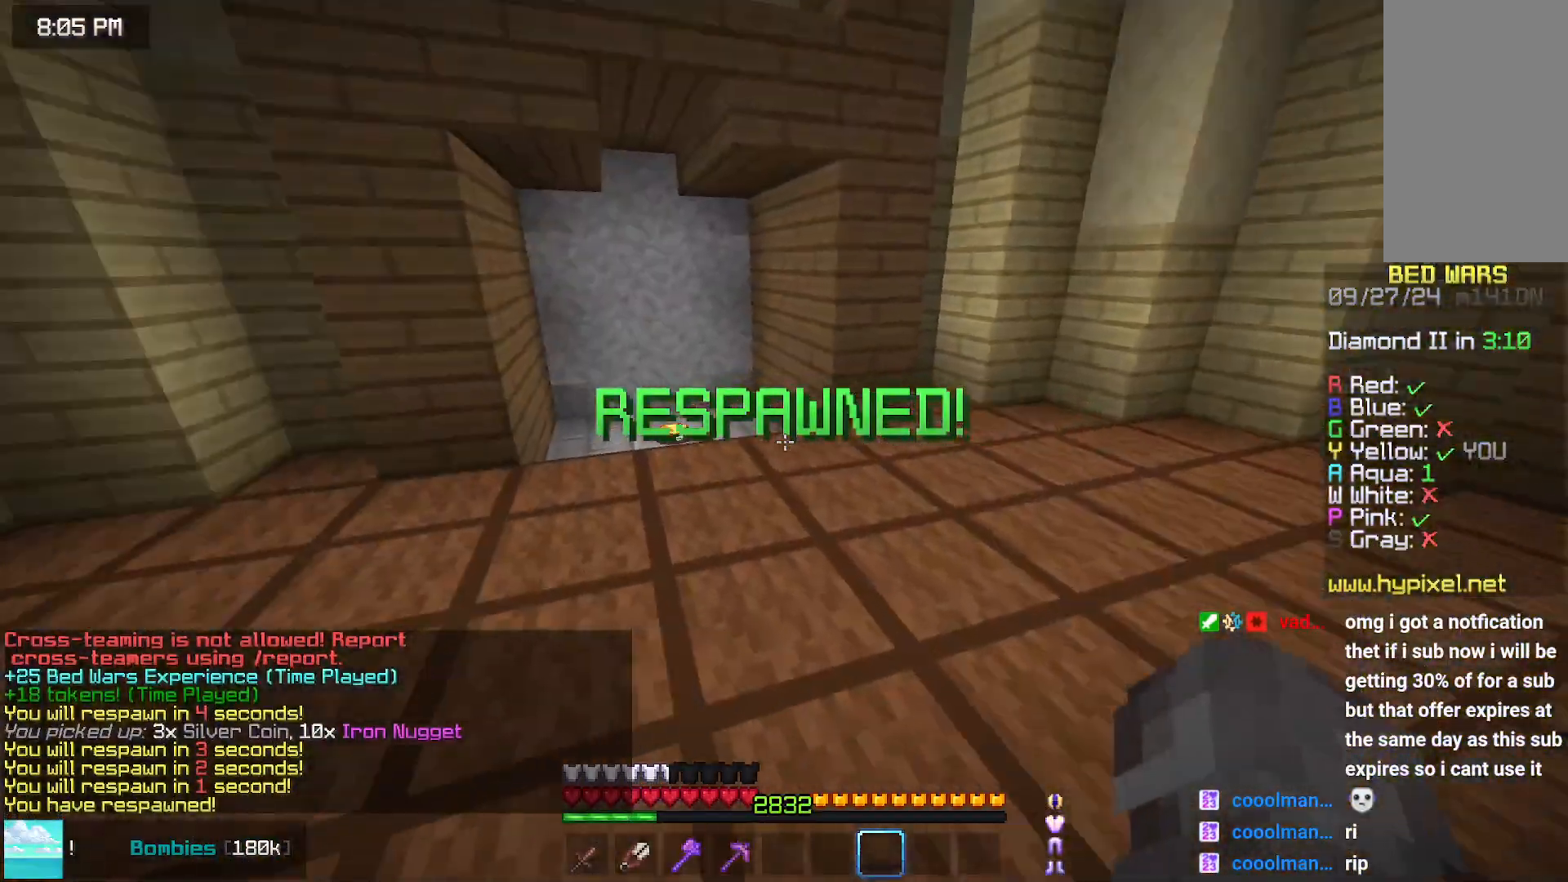
{"keys": [], "mouse": [], "events": [[133, "space", "down"], [183, "left", "up"], [233, "space", "up"], [233, "up", "up"]]}
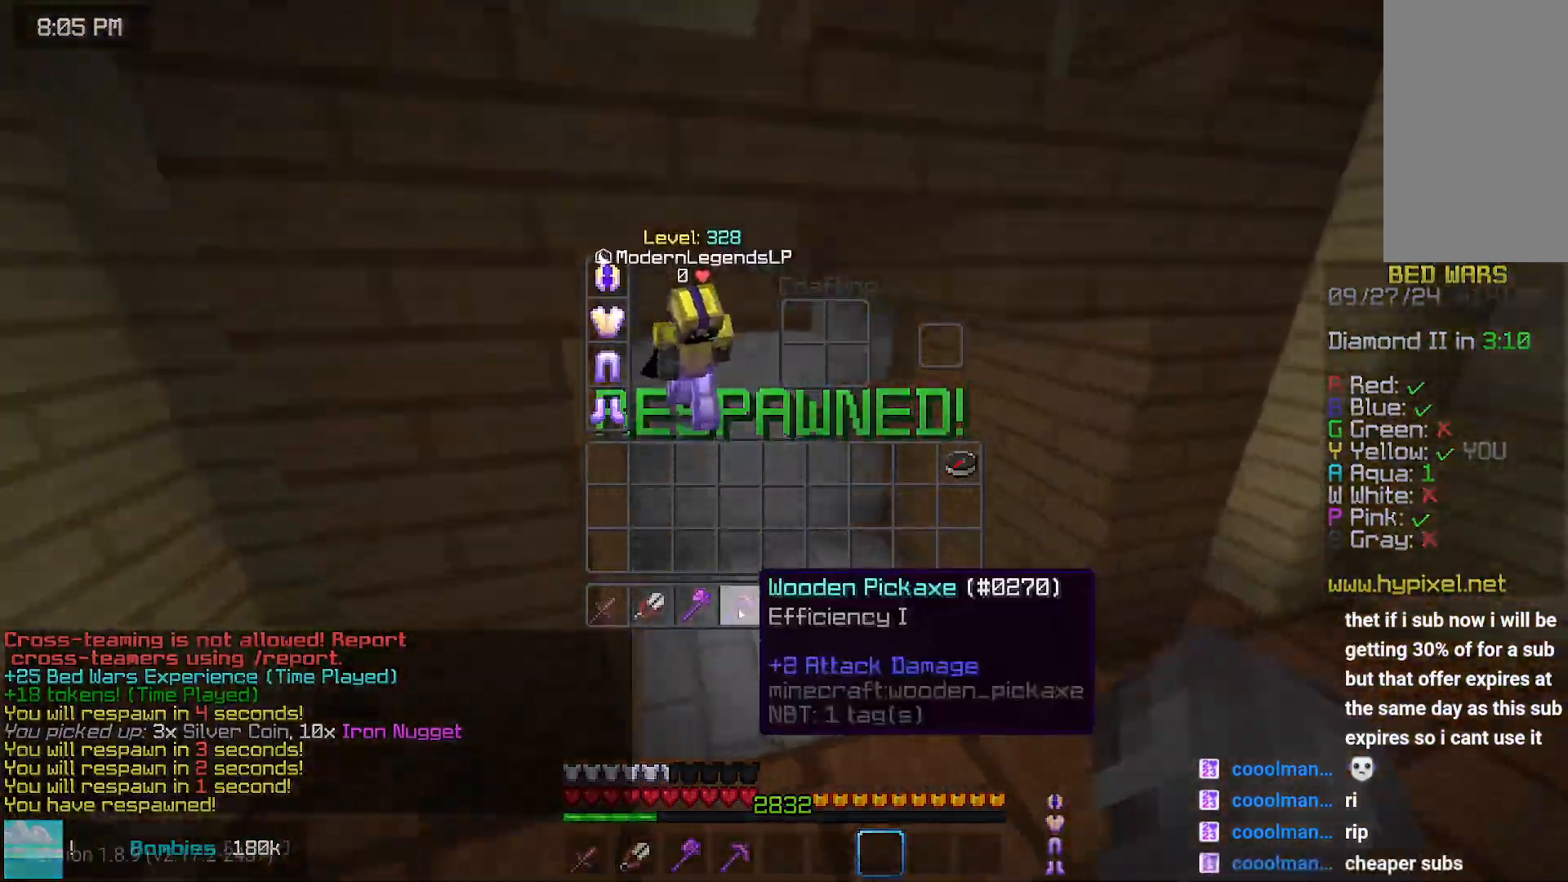
{"keys": ["up"], "mouse": [], "events": [[350, "up", "down"]]}
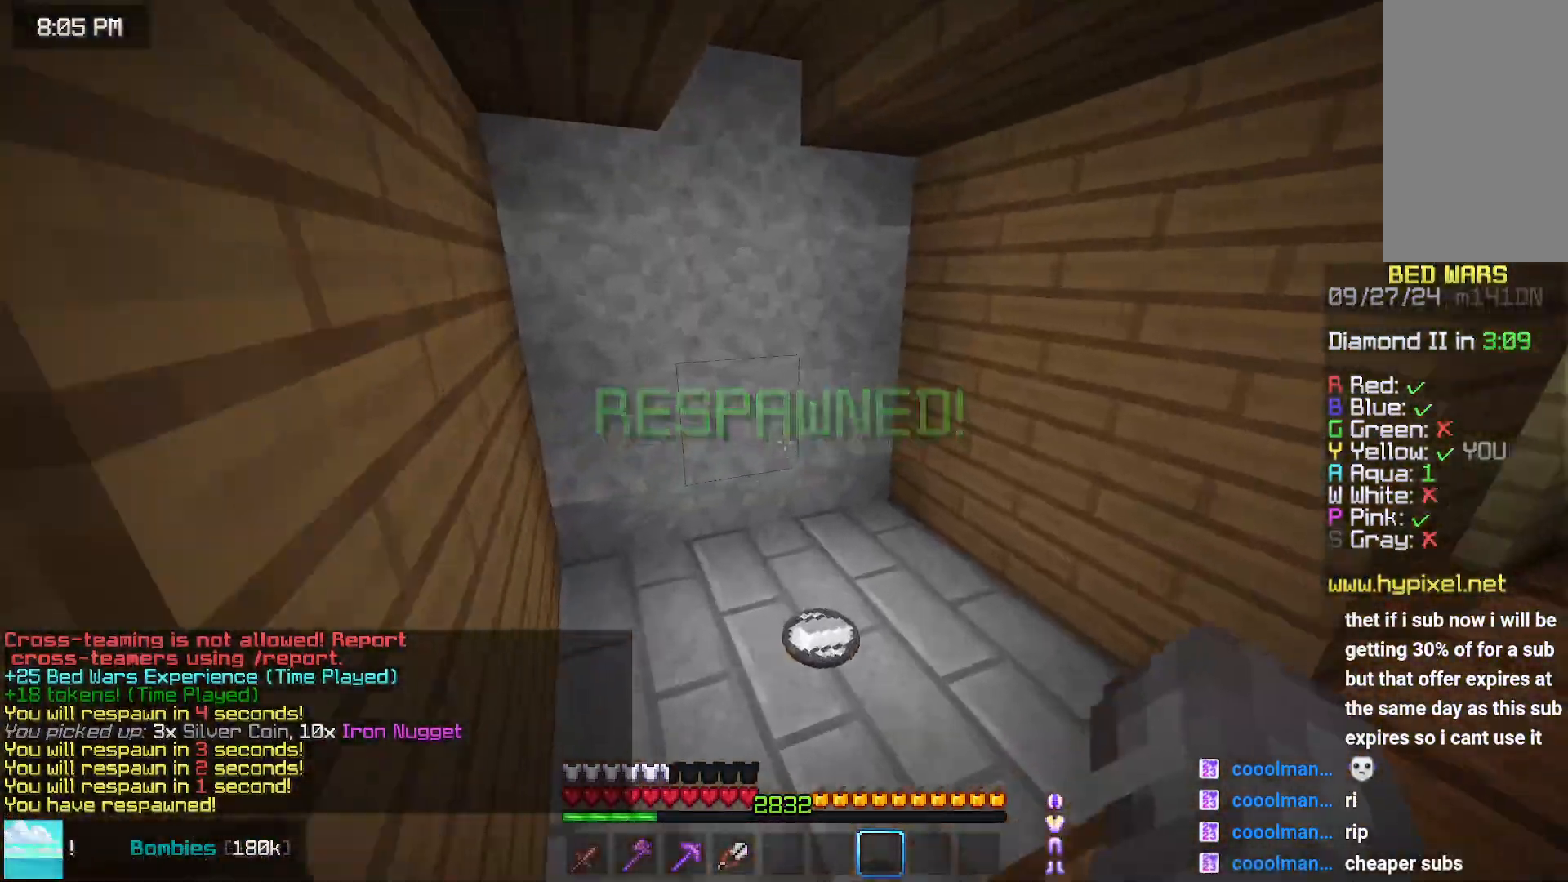
{"keys": ["up"], "mouse": [], "events": [[167, "up", "up"], [267, "up", "down"]]}
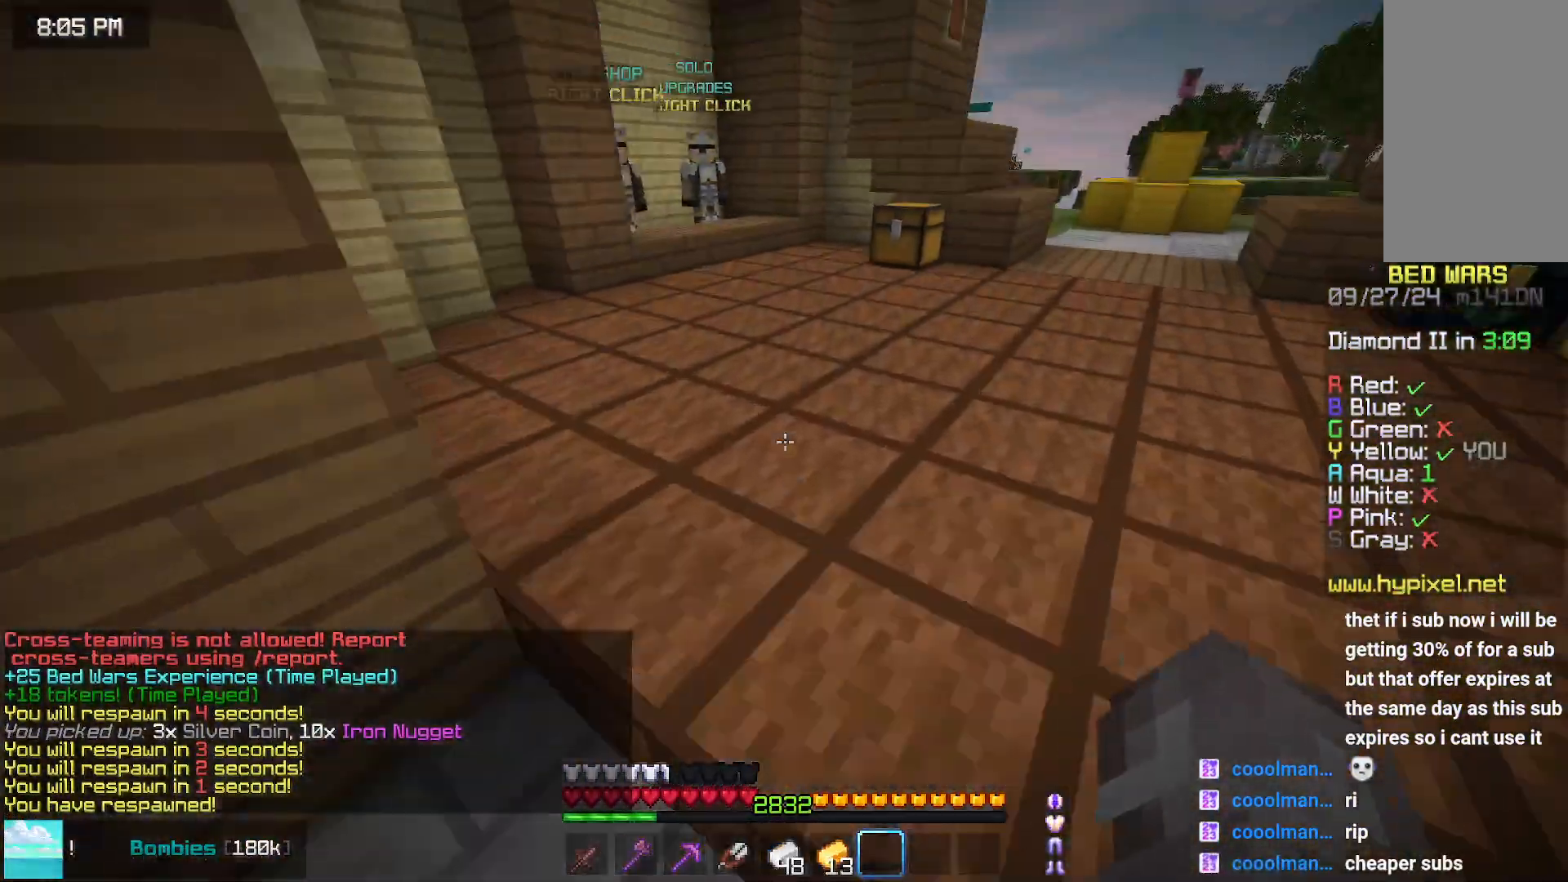
{"keys": ["up"], "mouse": [], "events": [[233, "space", "down"], [483, "space", "up"]]}
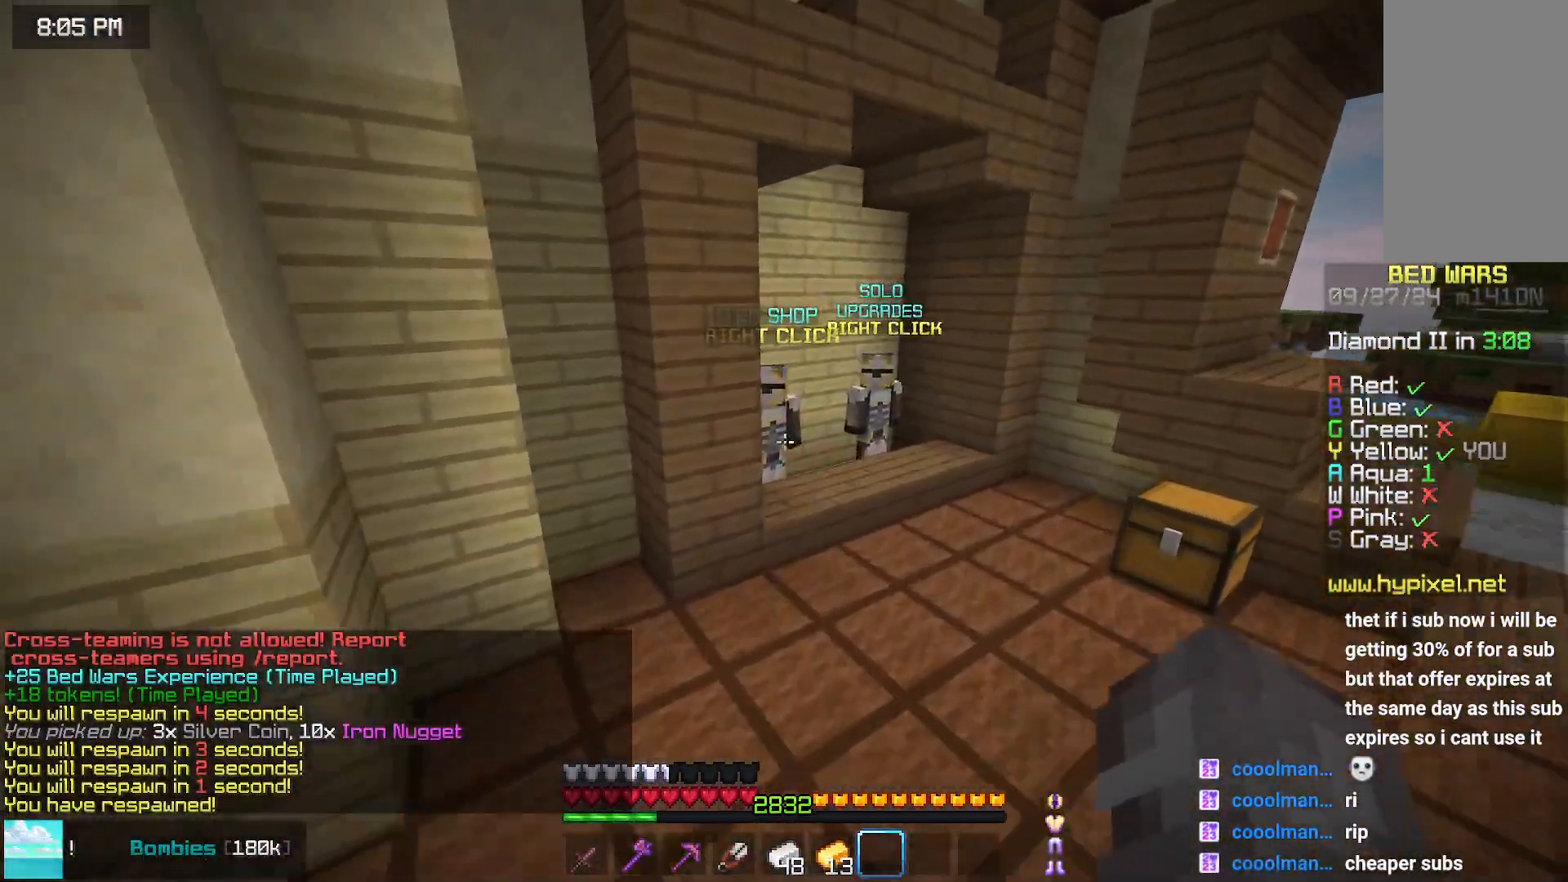
{"keys": ["right", "up"], "mouse": [], "events": [[300, "right", "down"]]}
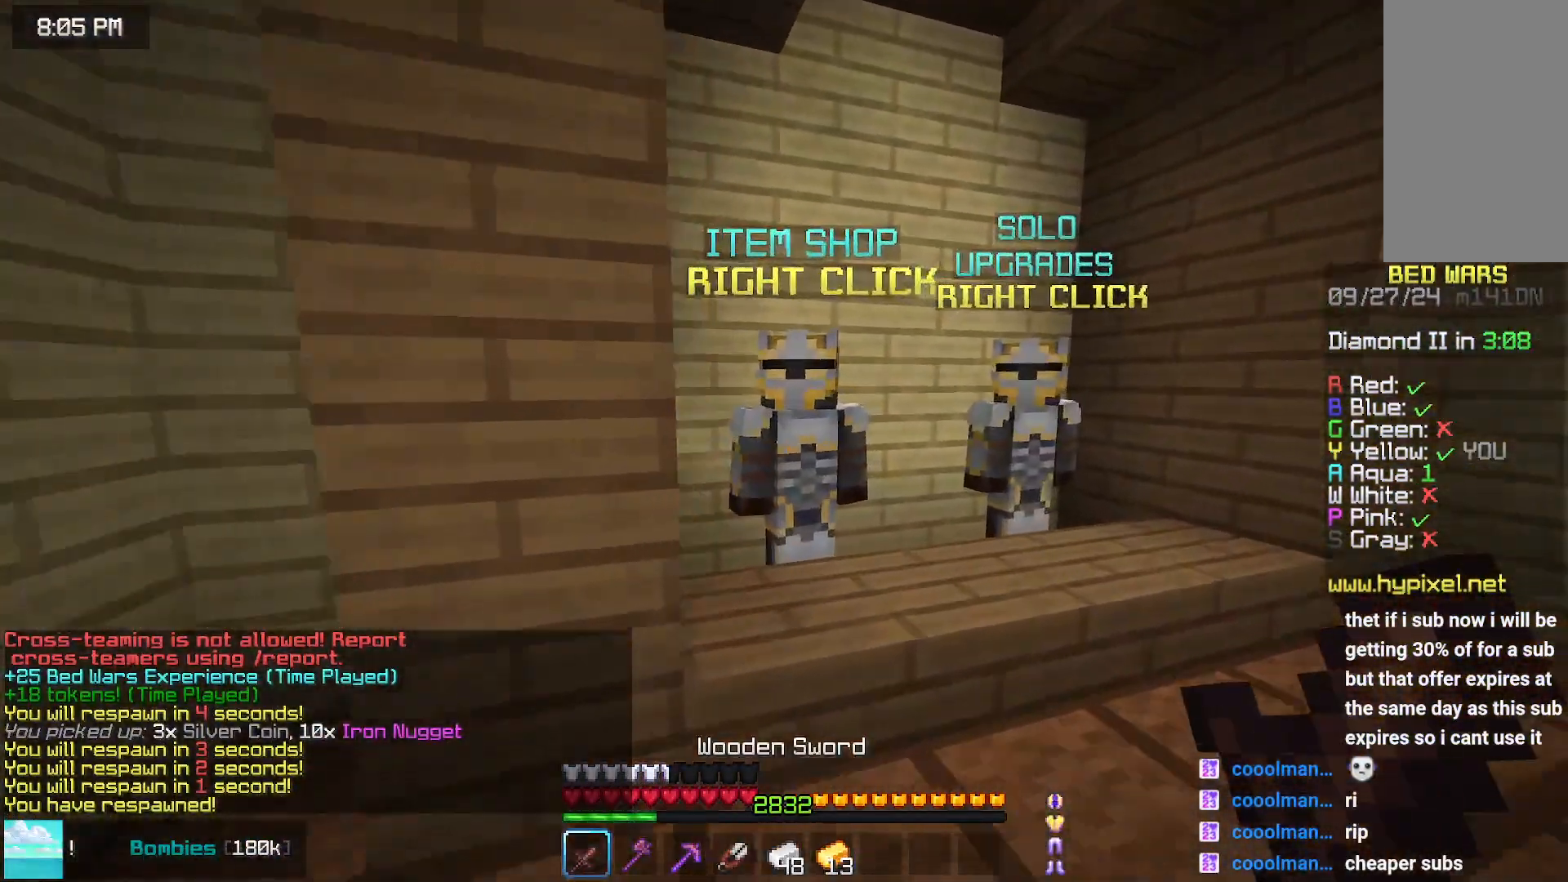
{"keys": [], "mouse": [], "events": [[50, "mouse_right", "down"], [50, "right", "up"], [50, "up", "up"], [150, "mouse_right", "up"]]}
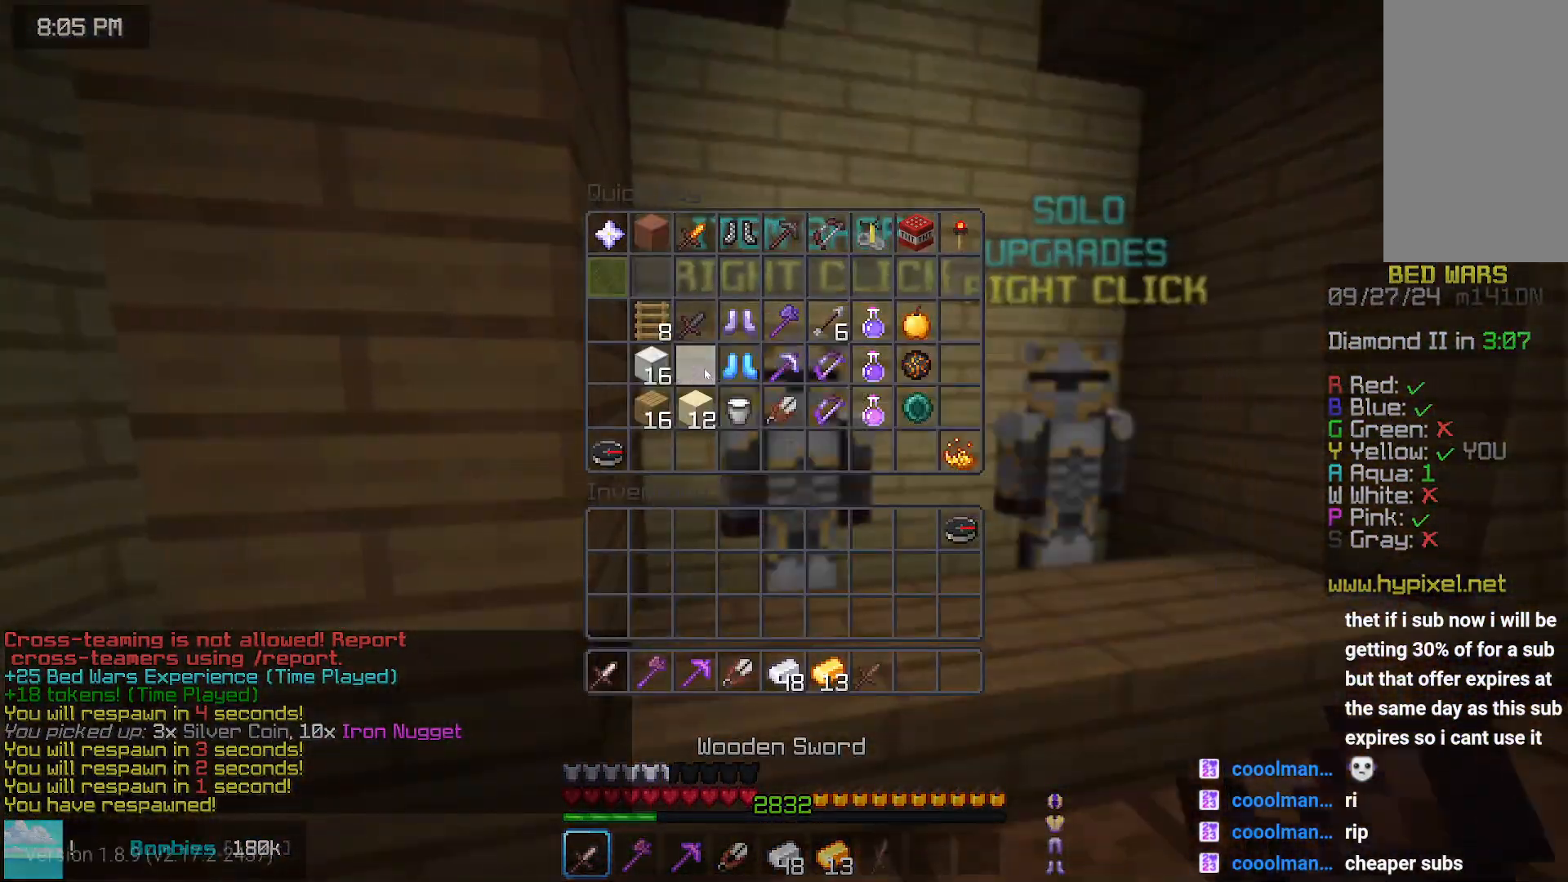
{"keys": [], "mouse": [], "events": []}
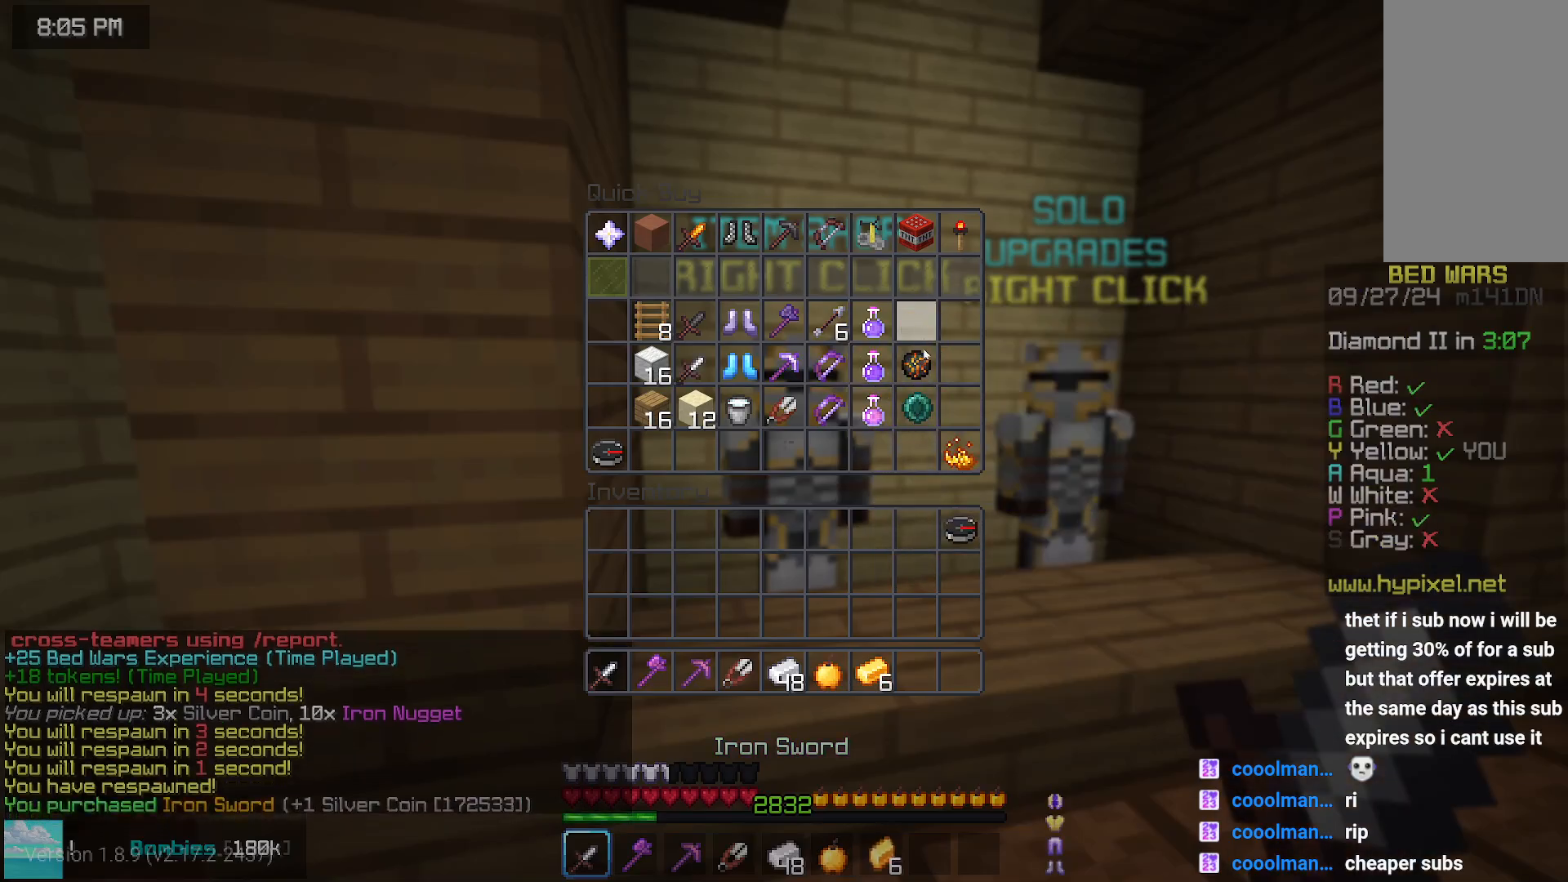
{"keys": [], "mouse": [], "events": []}
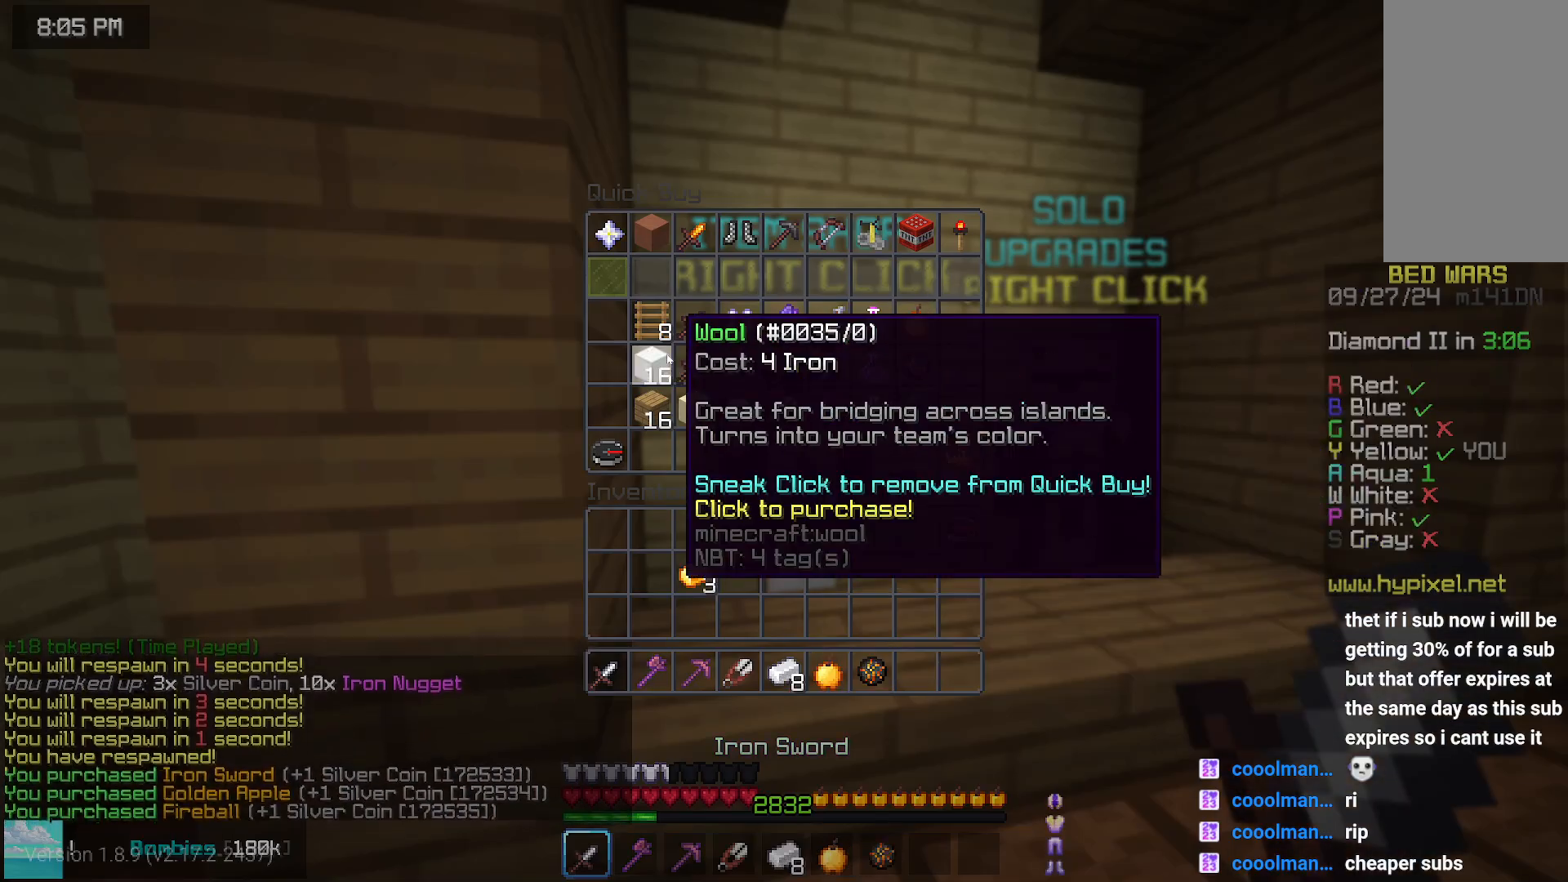
{"keys": ["up"], "mouse": [], "events": [[467, "up", "down"]]}
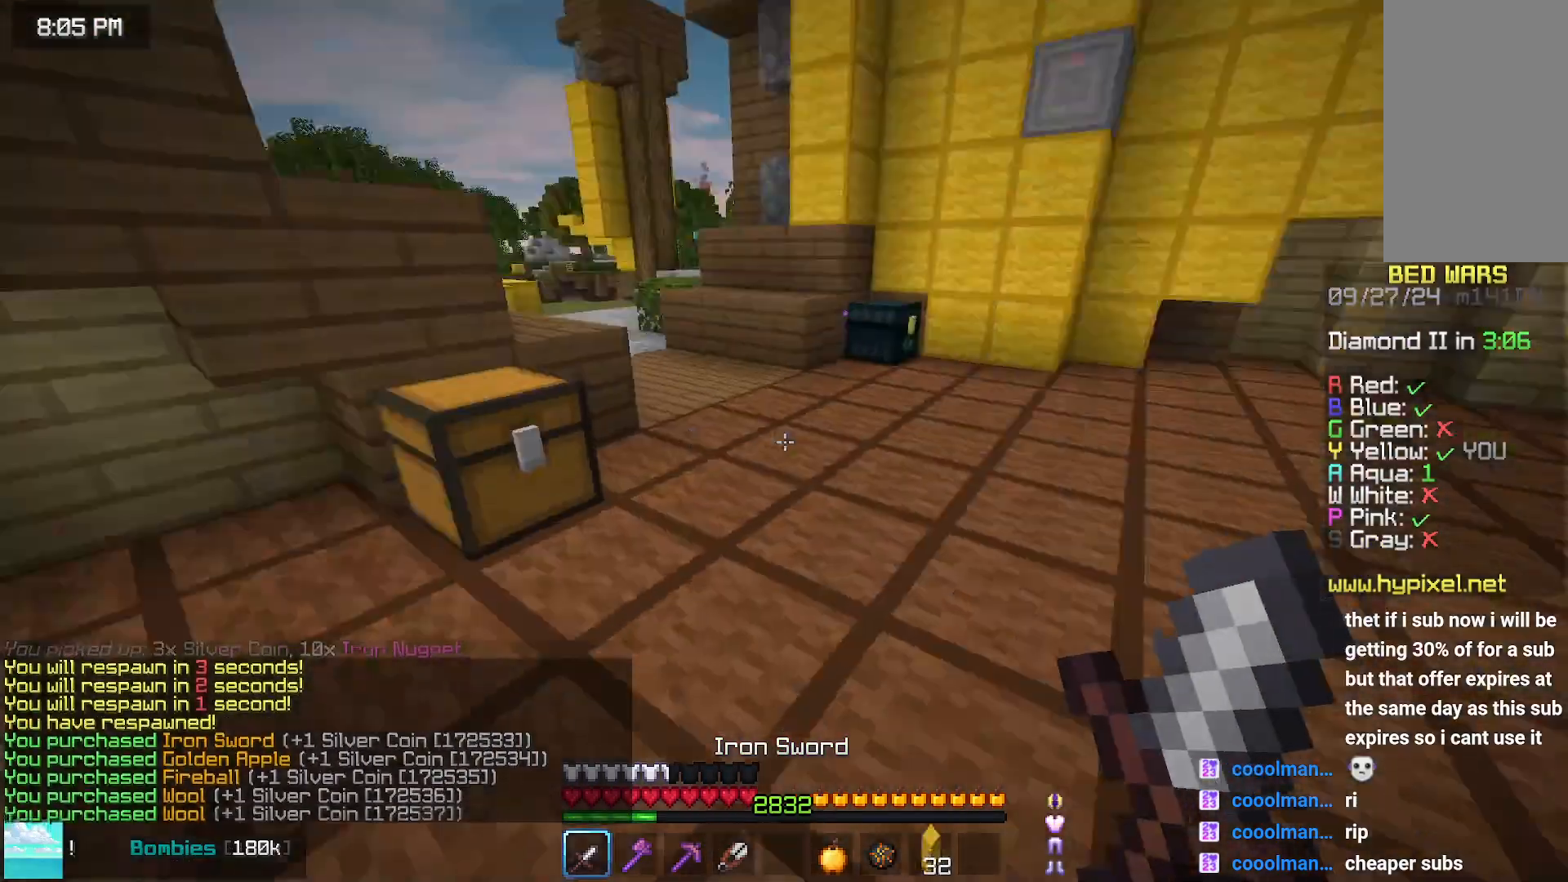
{"keys": ["left", "up"], "mouse": [], "events": [[167, "space", "down"], [317, "space", "up"], [483, "left", "down"]]}
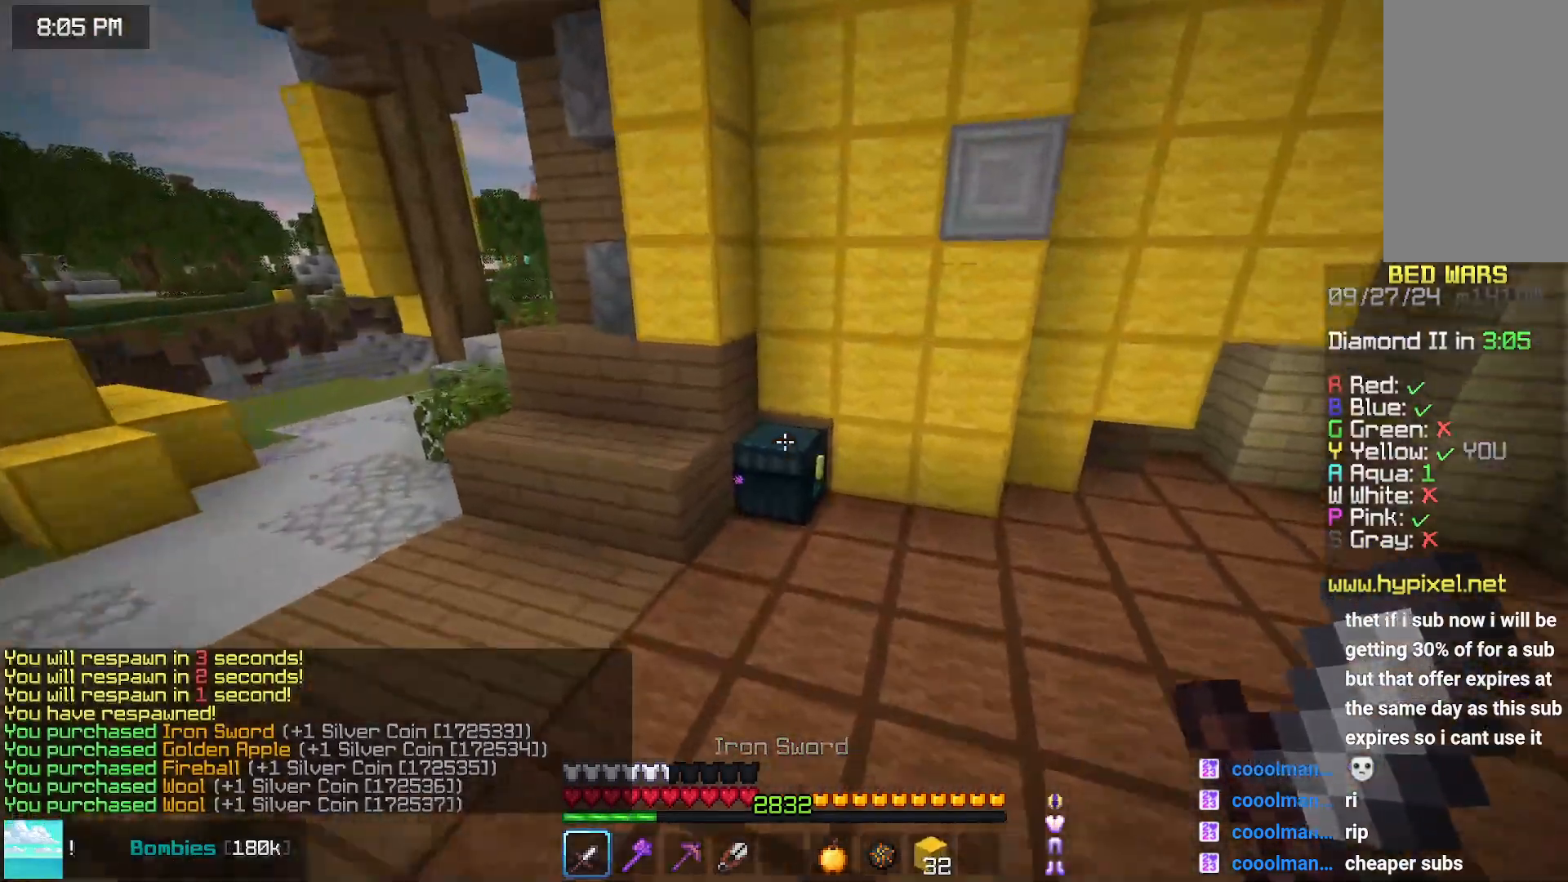
{"keys": [], "mouse": [], "events": [[133, "up", "up"], [233, "mouse_right", "down"], [233, "space", "down"], [283, "mouse_right", "up"], [450, "left", "up"], [450, "space", "up"]]}
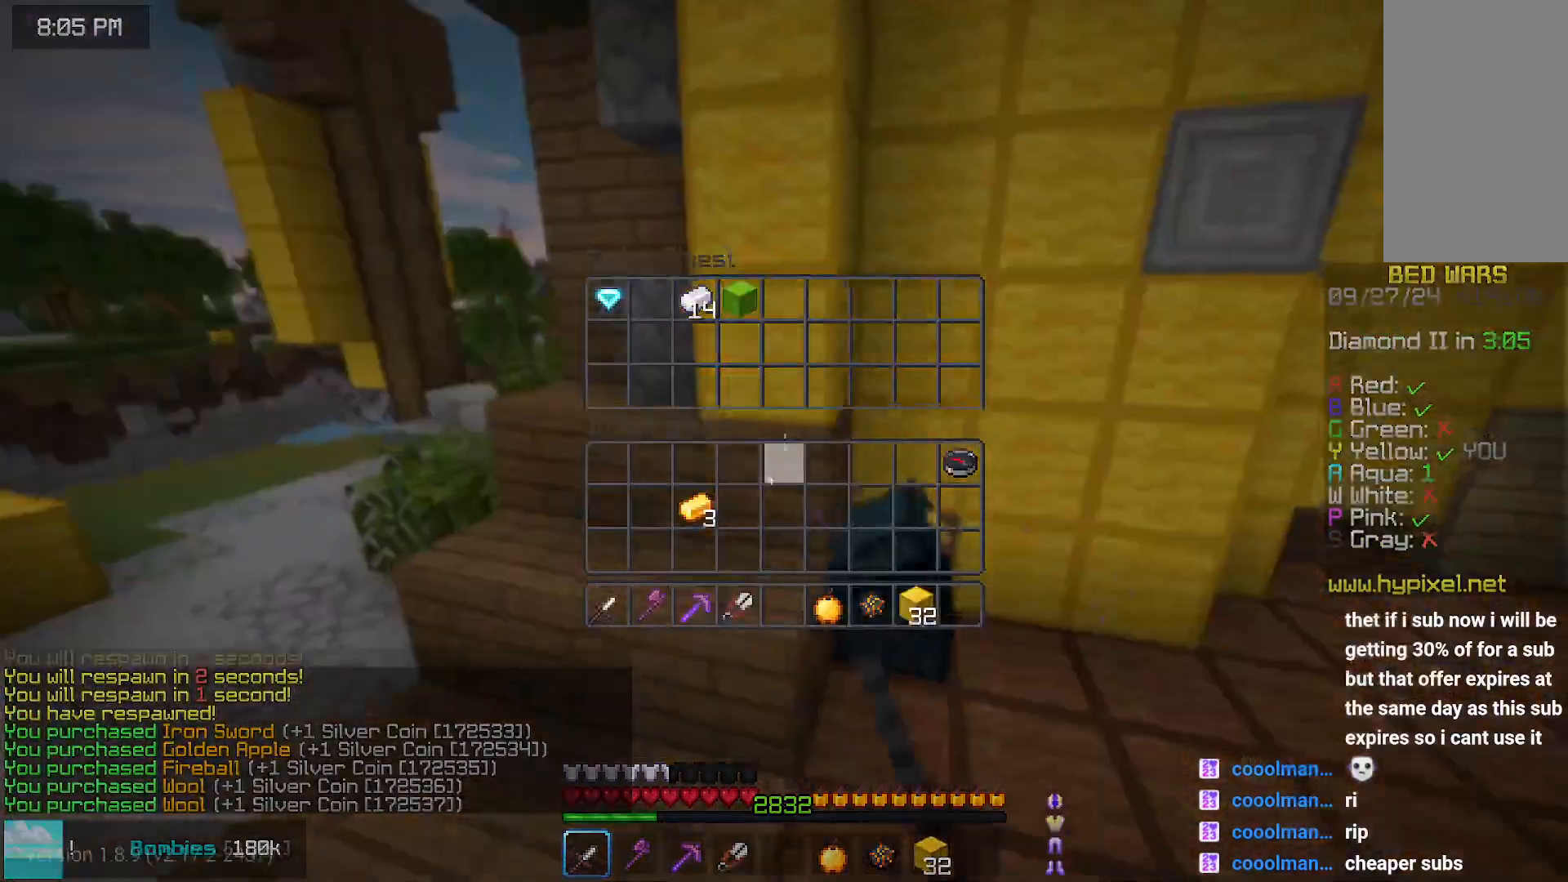
{"keys": ["up"], "mouse": [], "events": [[400, "up", "down"]]}
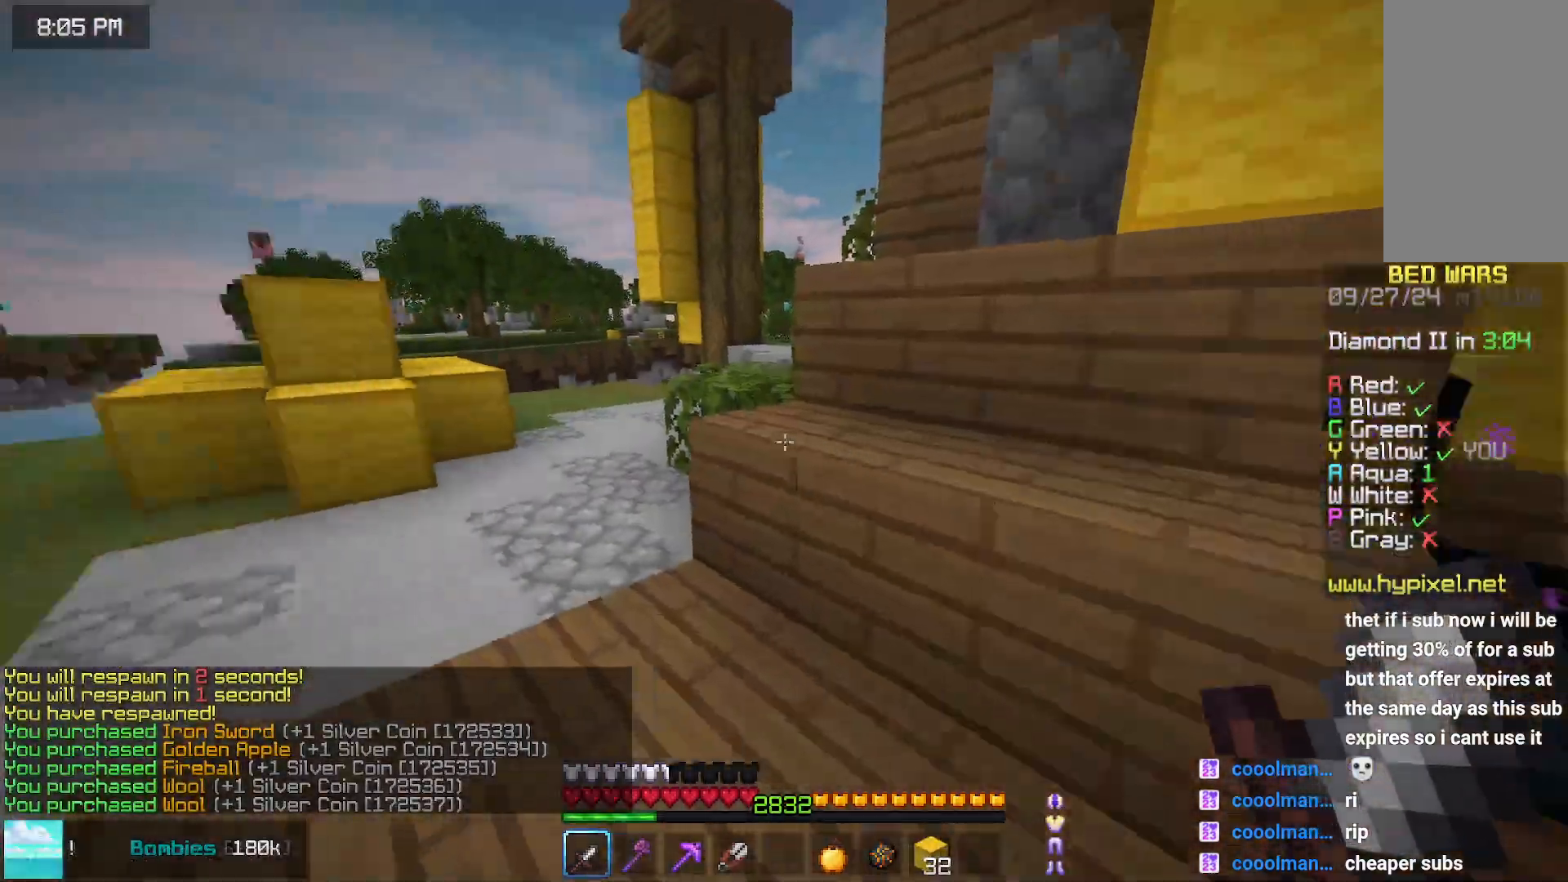
{"keys": ["left", "up"], "mouse": [], "events": [[67, "space", "down"], [317, "left", "down"], [317, "space", "up"]]}
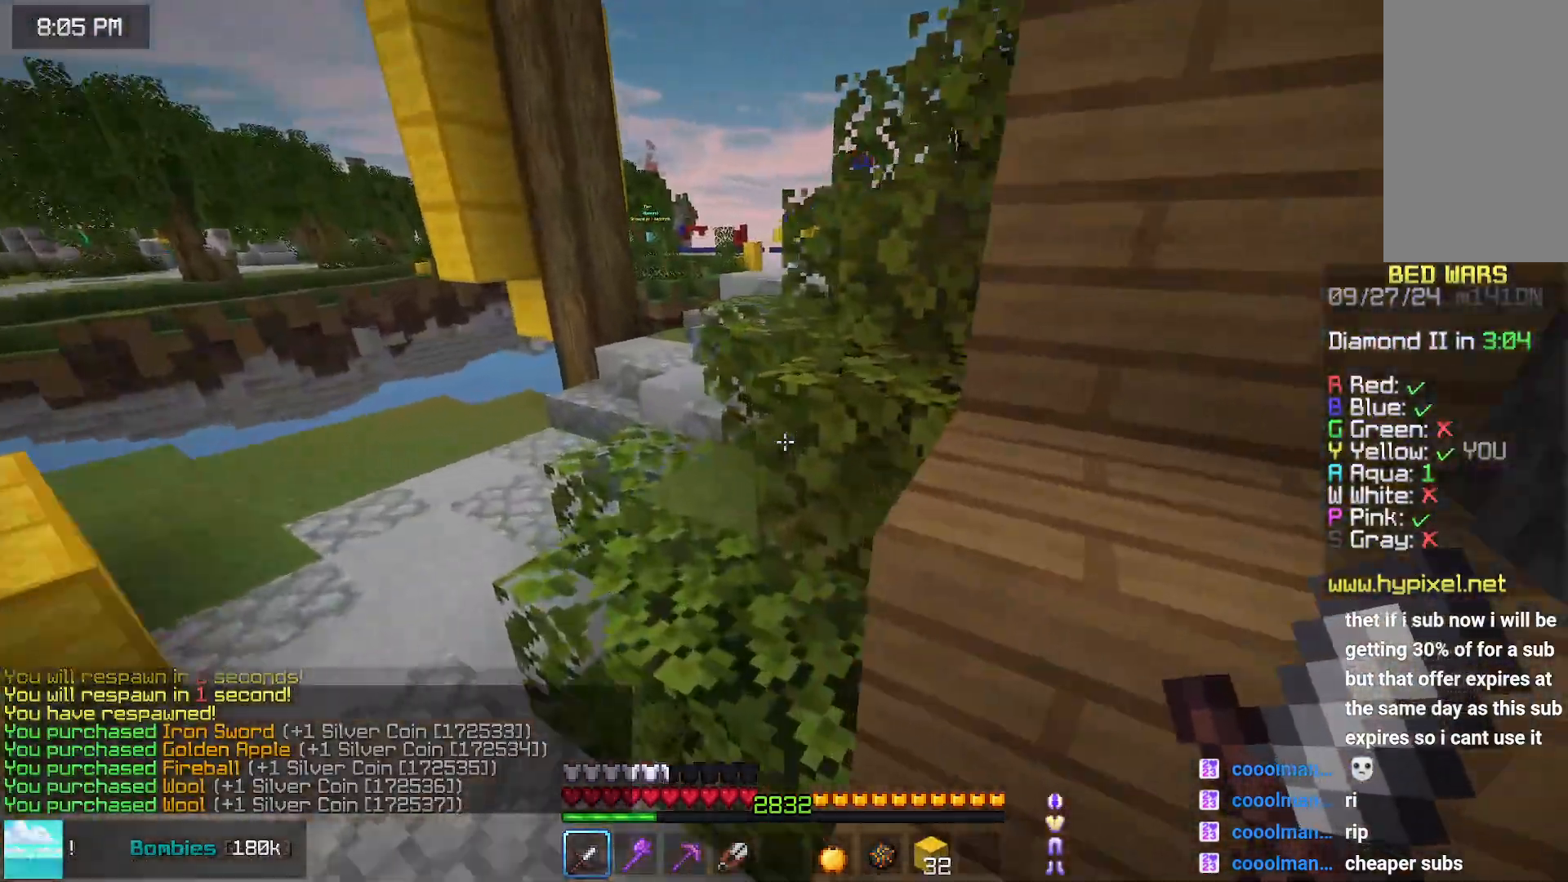
{"keys": ["left", "up"], "mouse": [], "events": []}
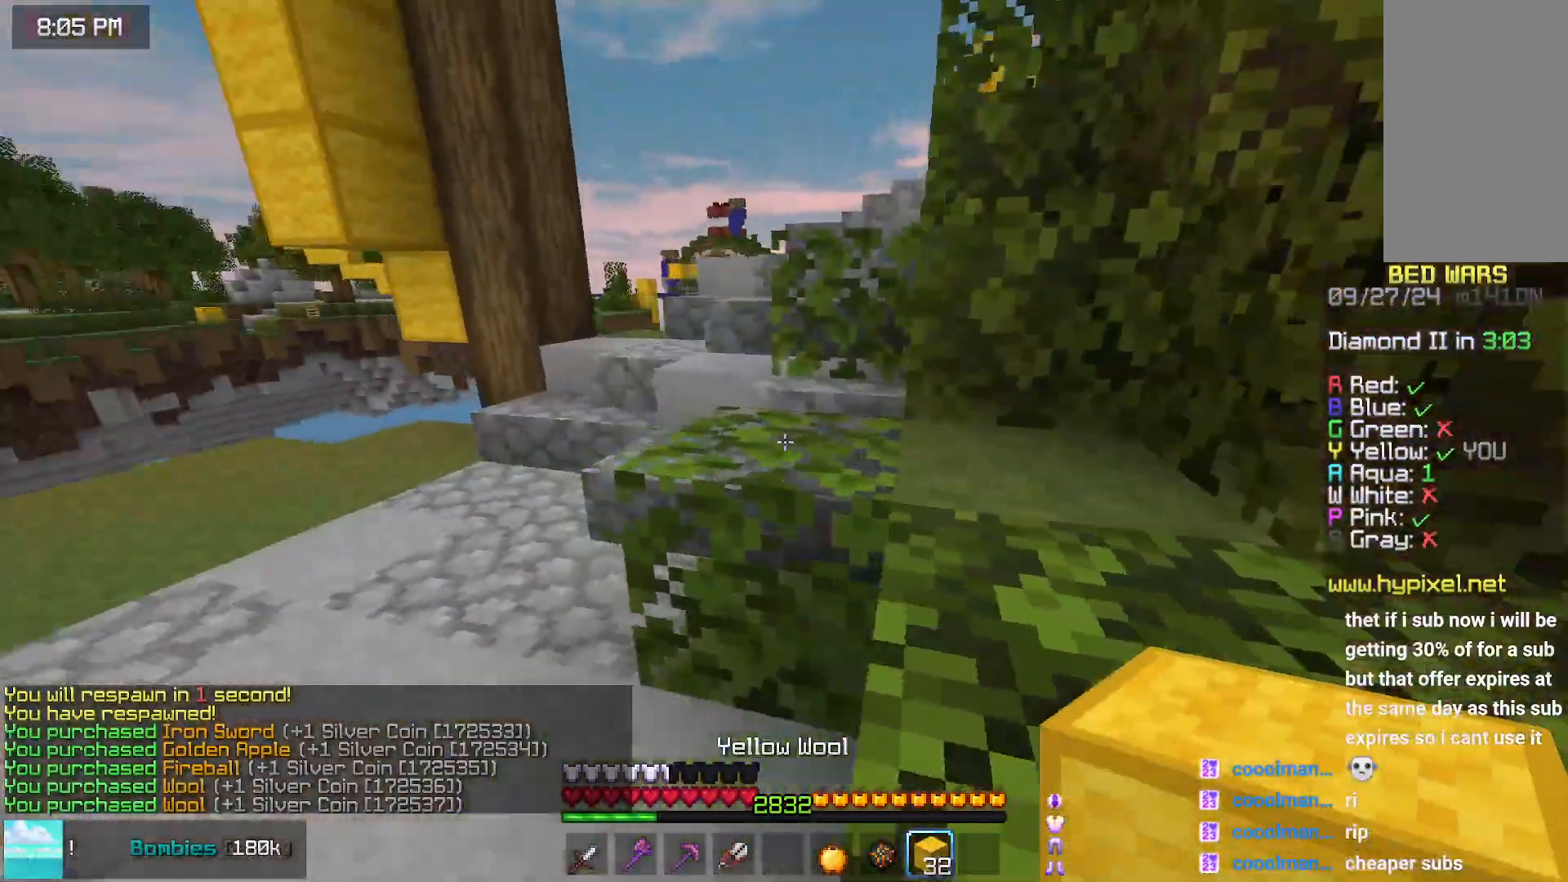
{"keys": ["space", "up"], "mouse": [], "events": [[417, "left", "up"], [467, "space", "down"]]}
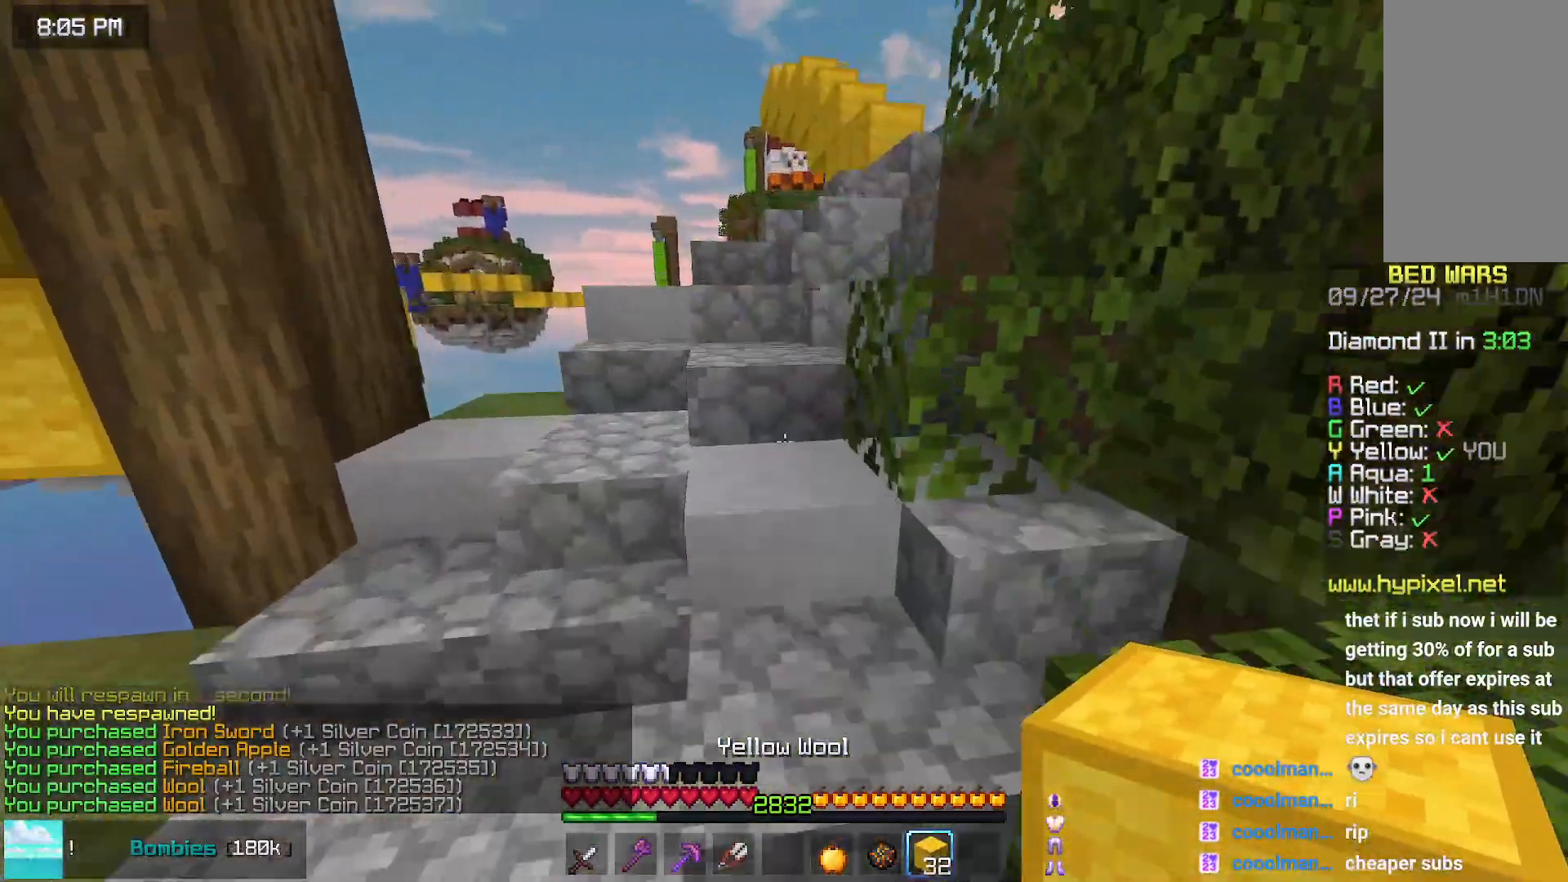
{"keys": ["up"], "mouse": [], "events": [[167, "space", "up"]]}
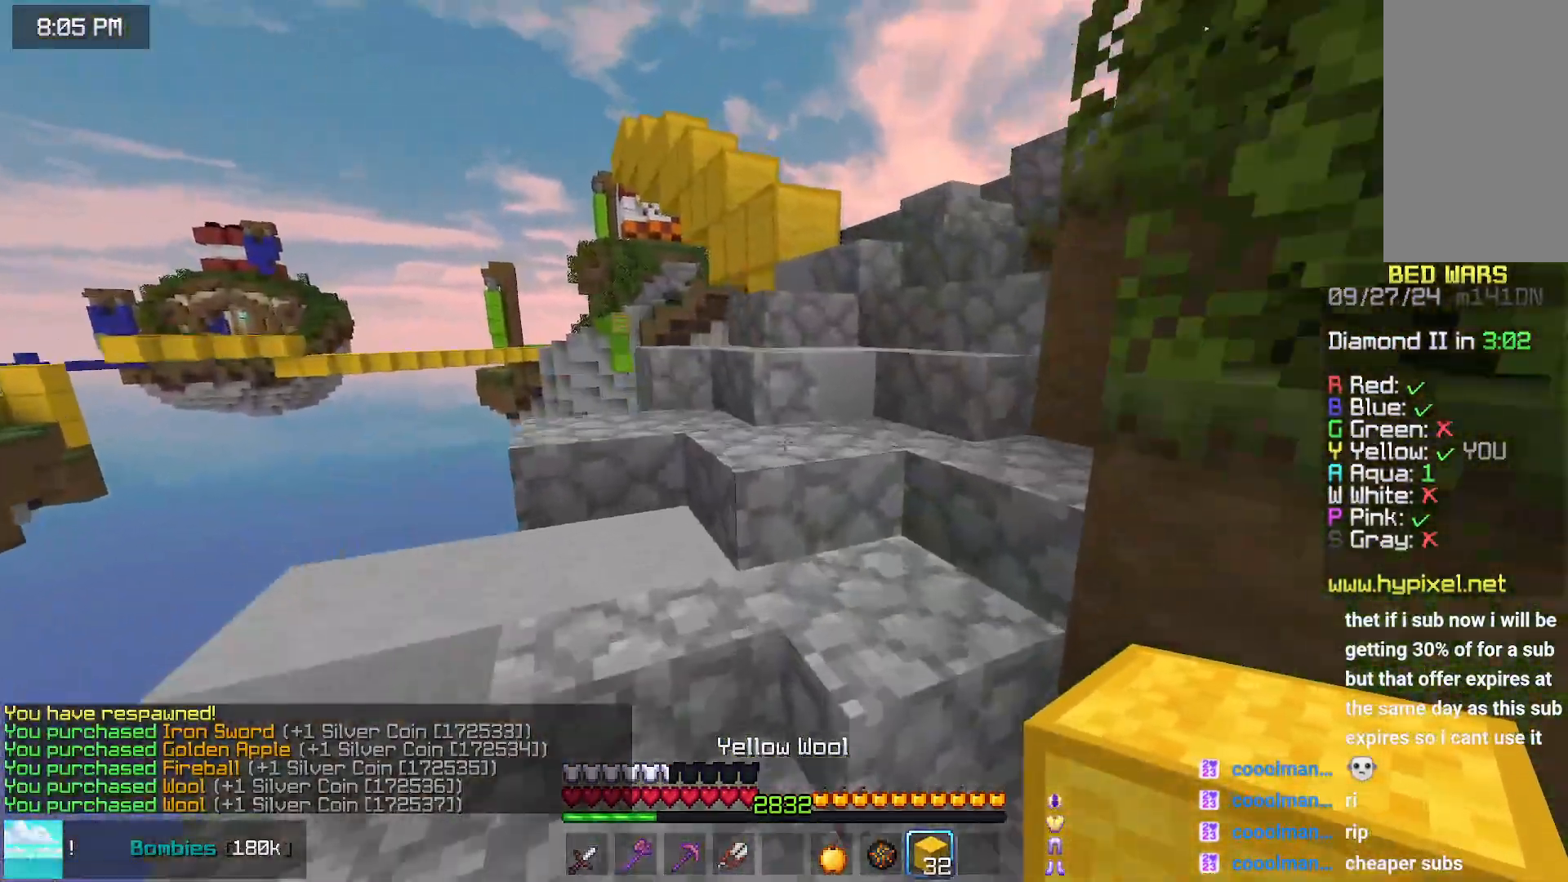
{"keys": ["right", "up"], "mouse": [], "events": [[333, "right", "down"]]}
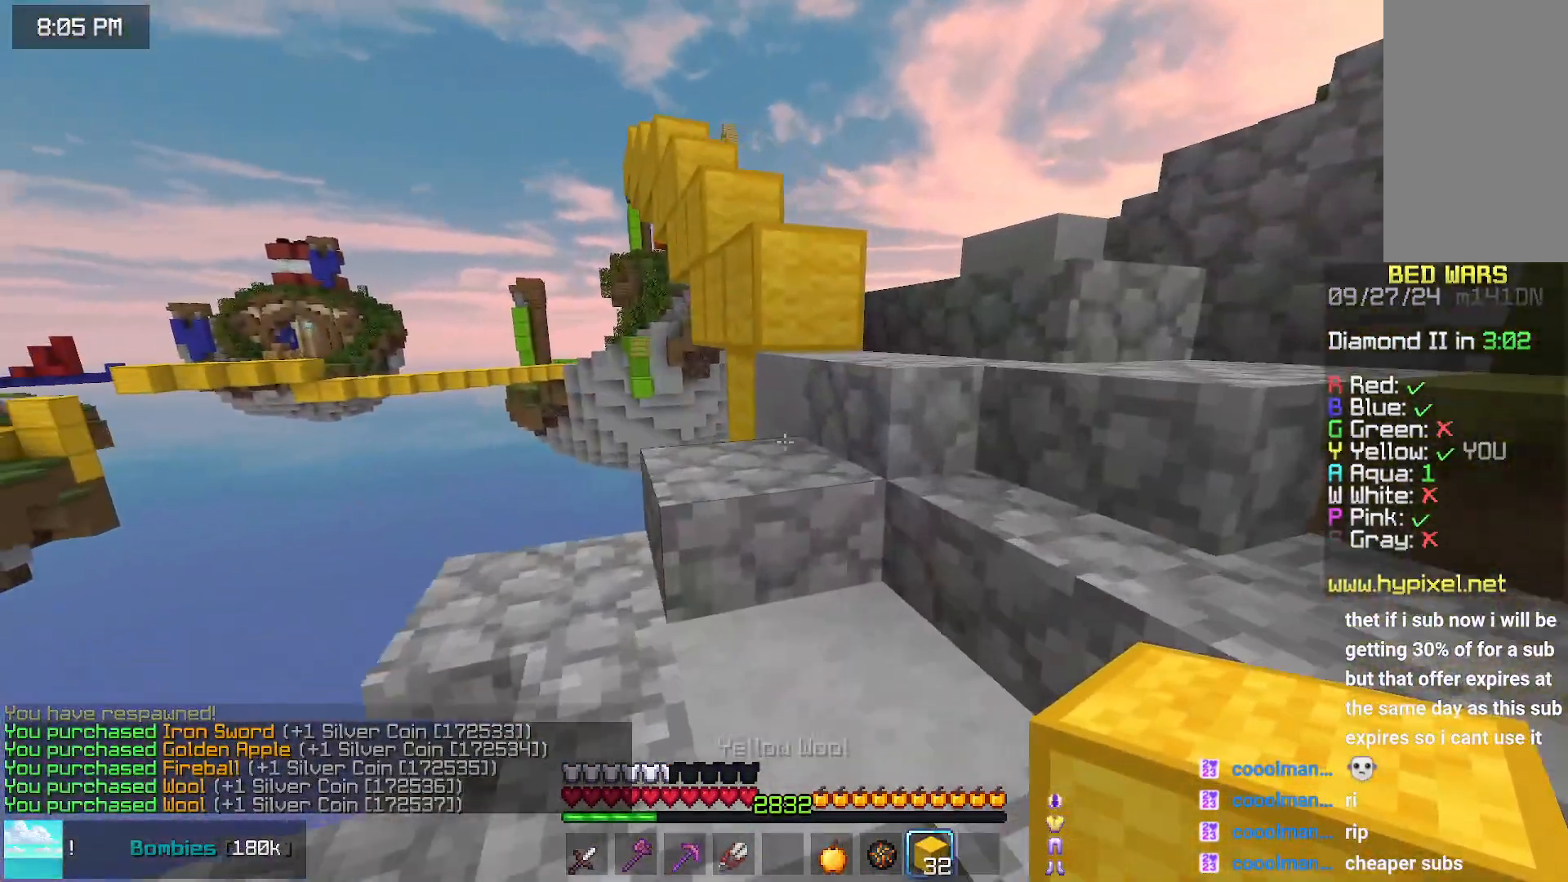
{"keys": ["space", "up"], "mouse": [], "events": [[200, "right", "up"], [400, "space", "down"]]}
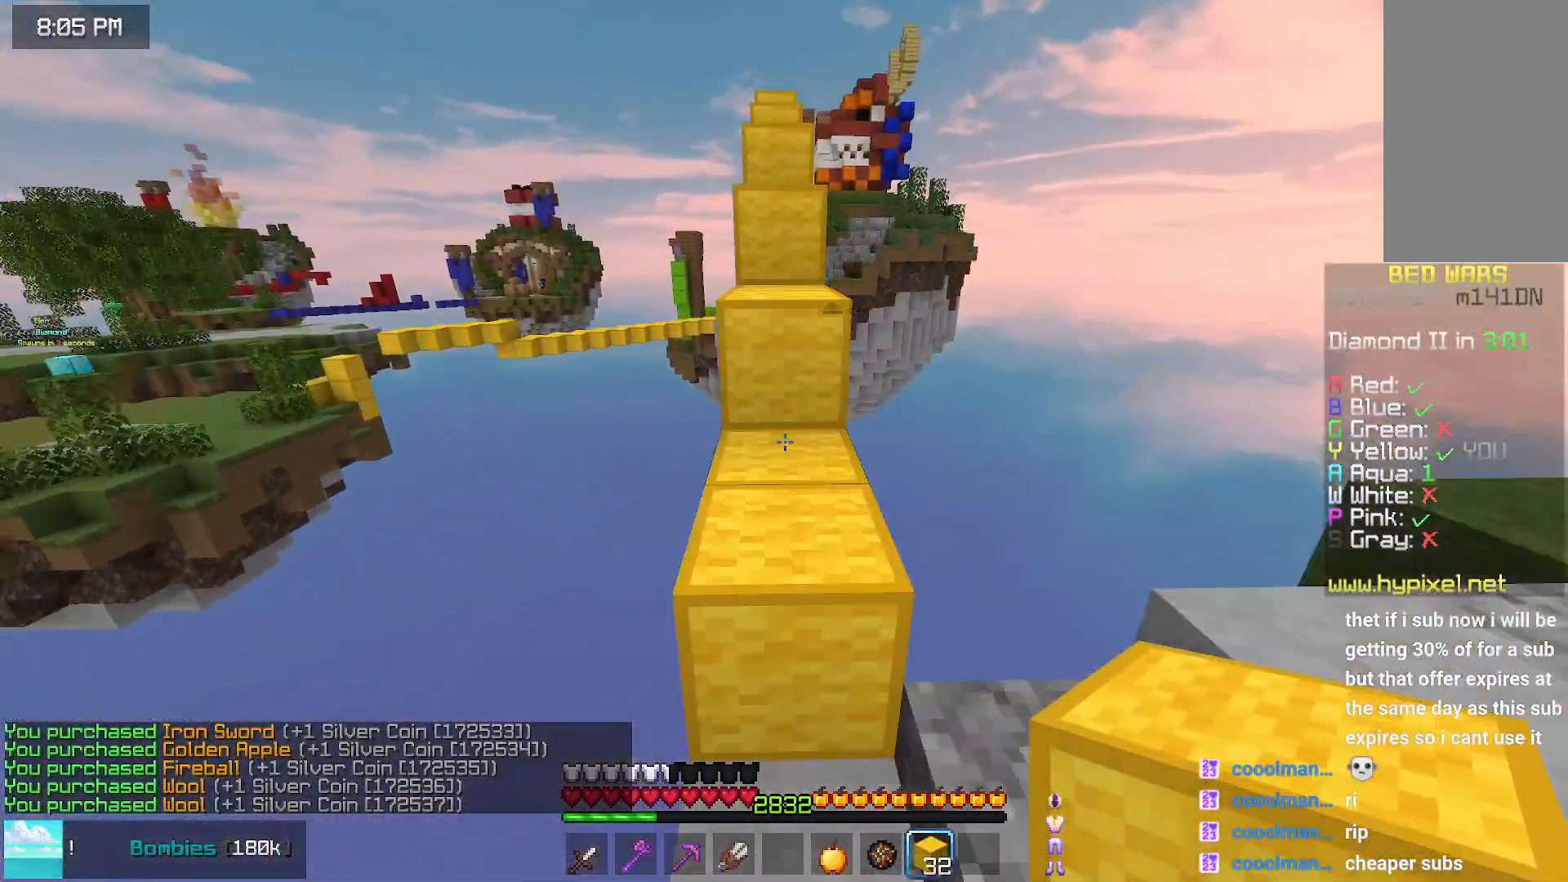
{"keys": ["space", "up"], "mouse": [], "events": [[167, "space", "up"], [317, "space", "down"]]}
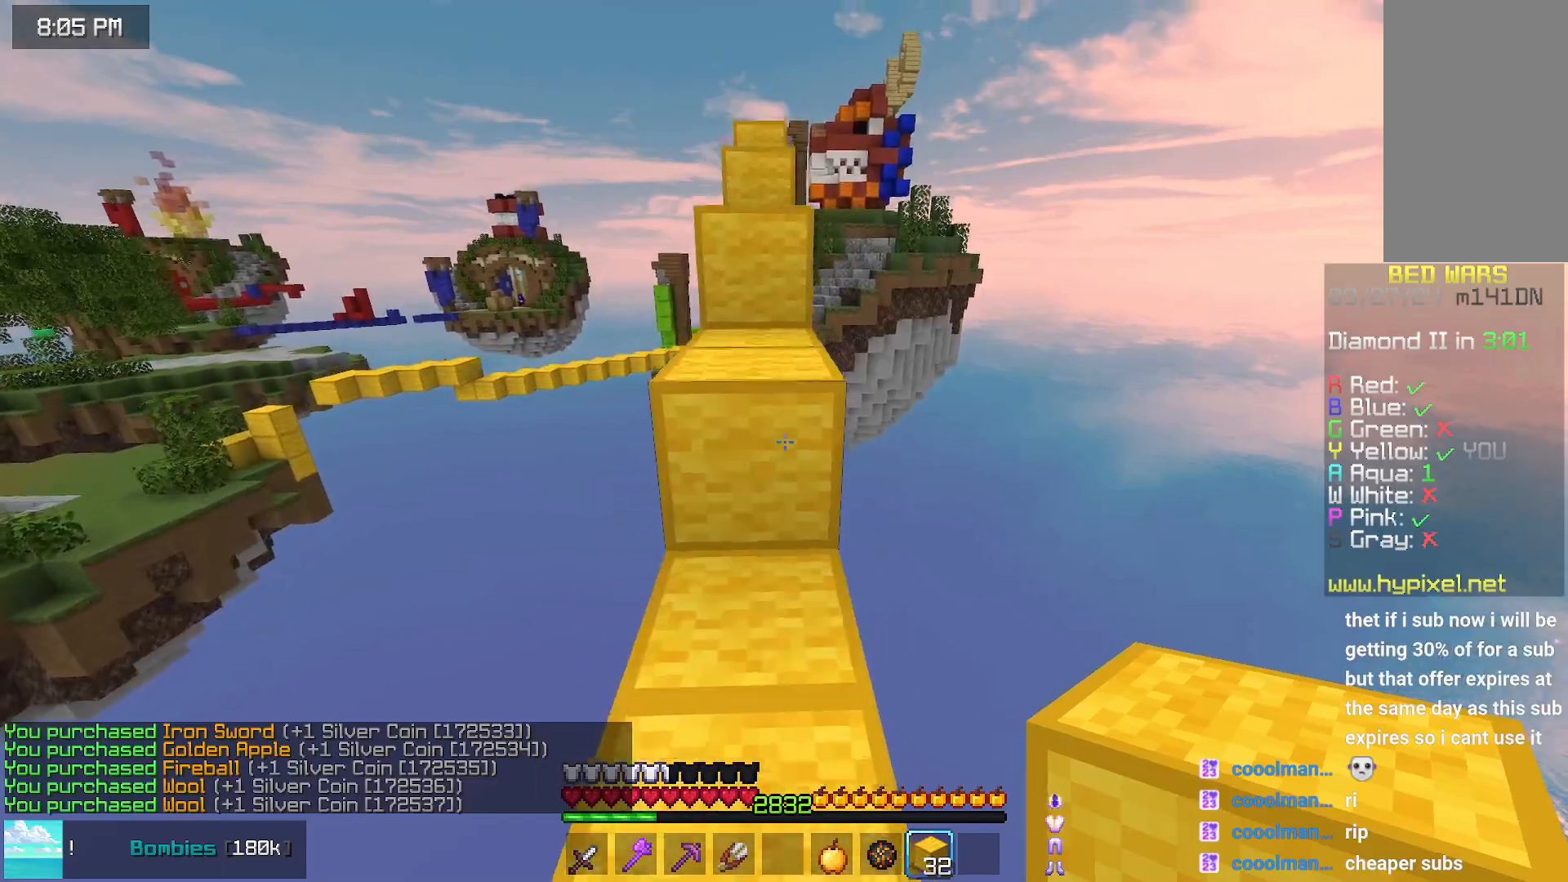
{"keys": ["space", "up"], "mouse": [], "events": [[67, "space", "up"], [267, "space", "down"]]}
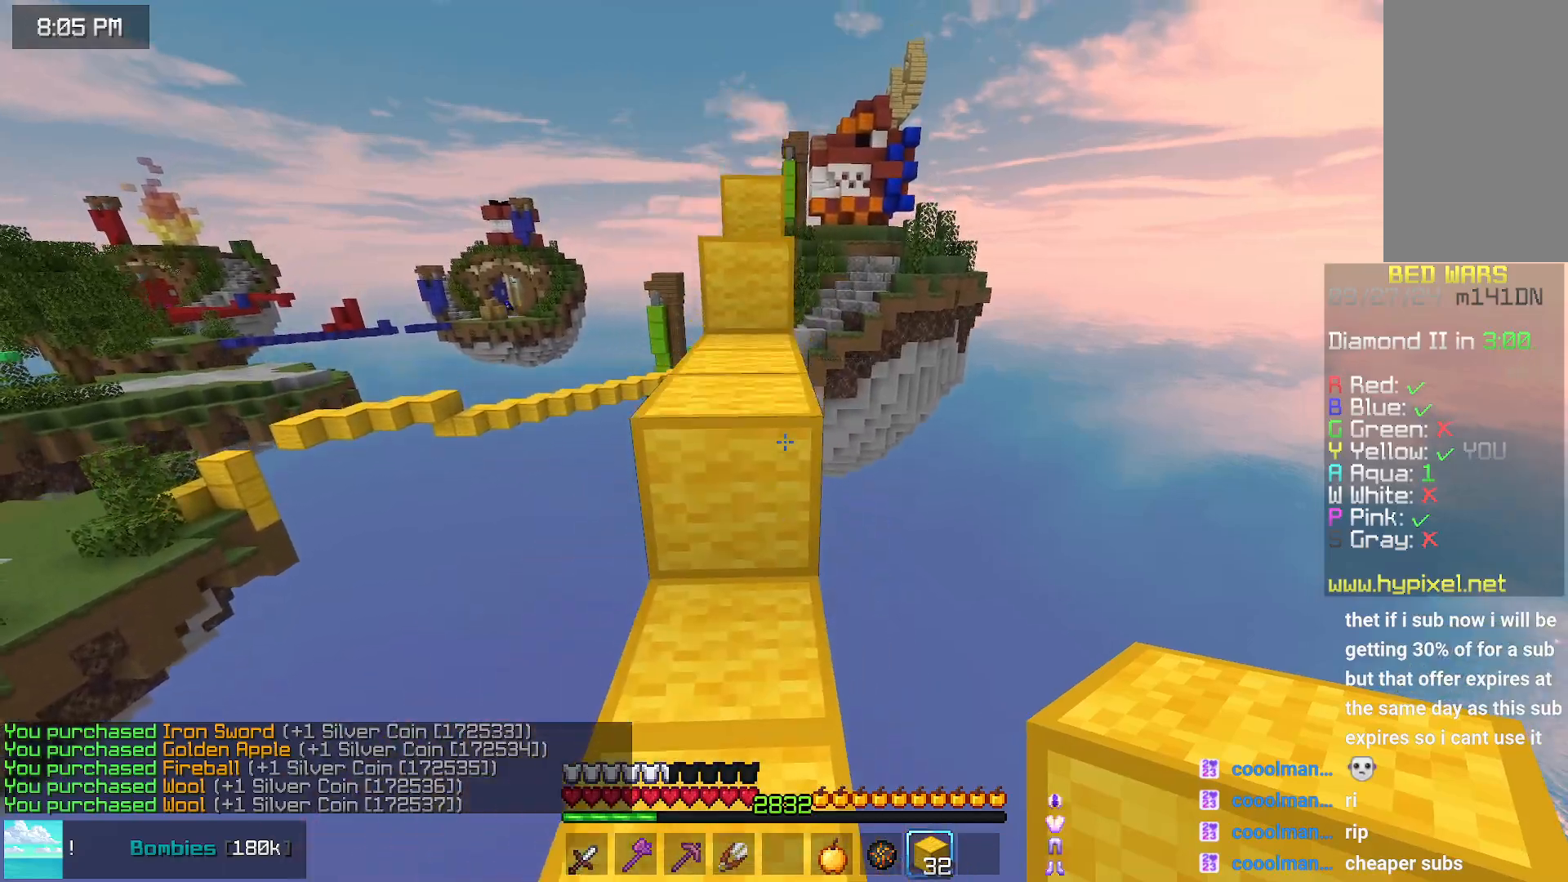
{"keys": ["left", "space", "up"], "mouse": [], "events": [[133, "space", "up"], [283, "space", "down"], [500, "left", "down"]]}
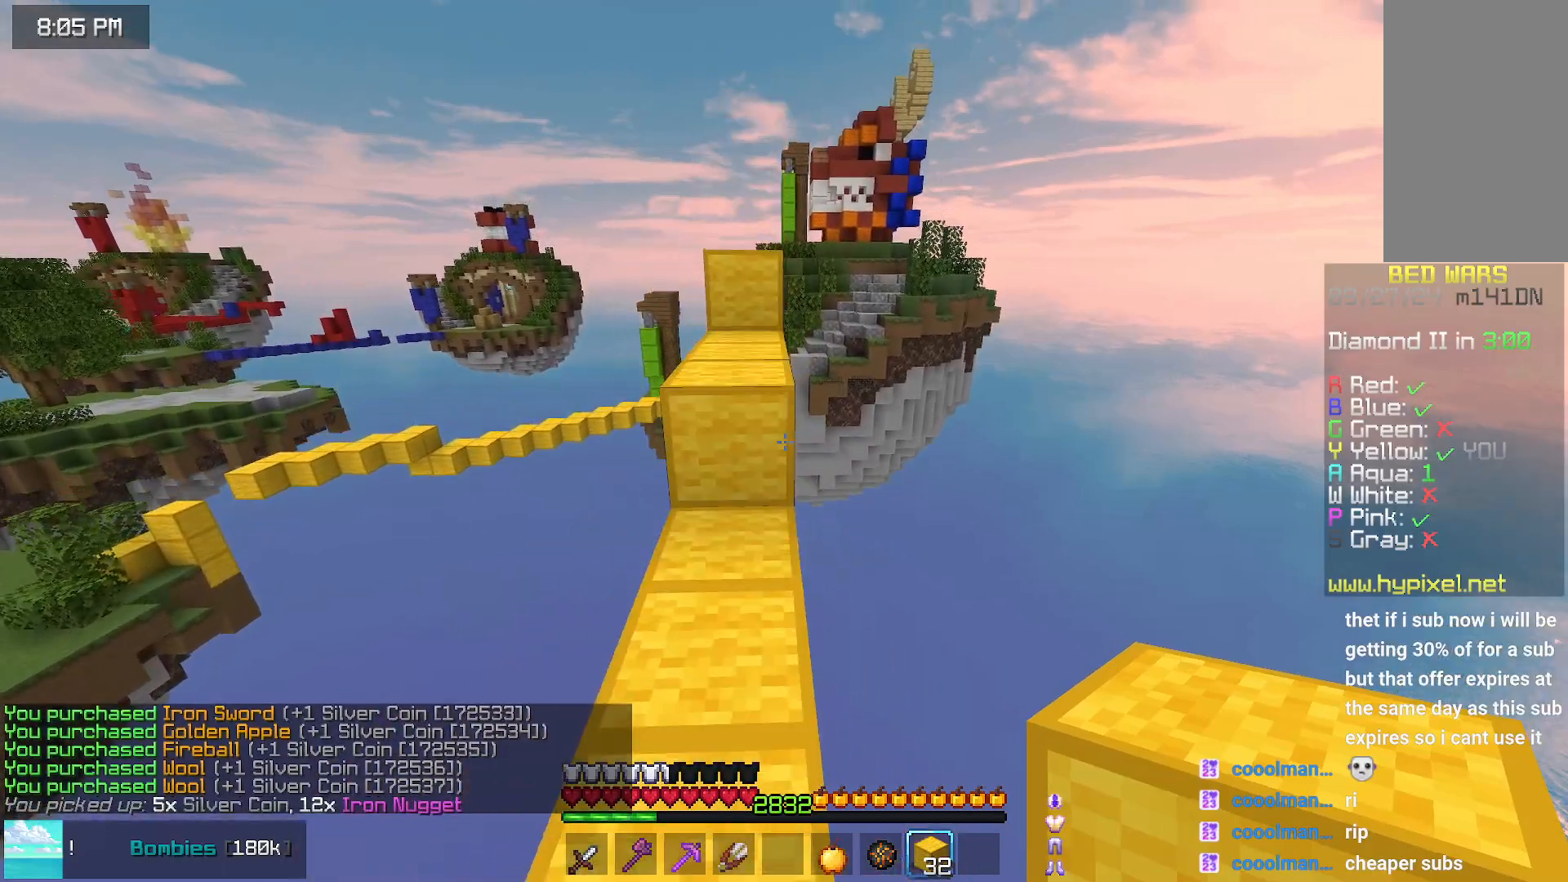
{"keys": ["space", "up"], "mouse": [], "events": [[150, "space", "up"], [200, "left", "up"], [300, "space", "down"]]}
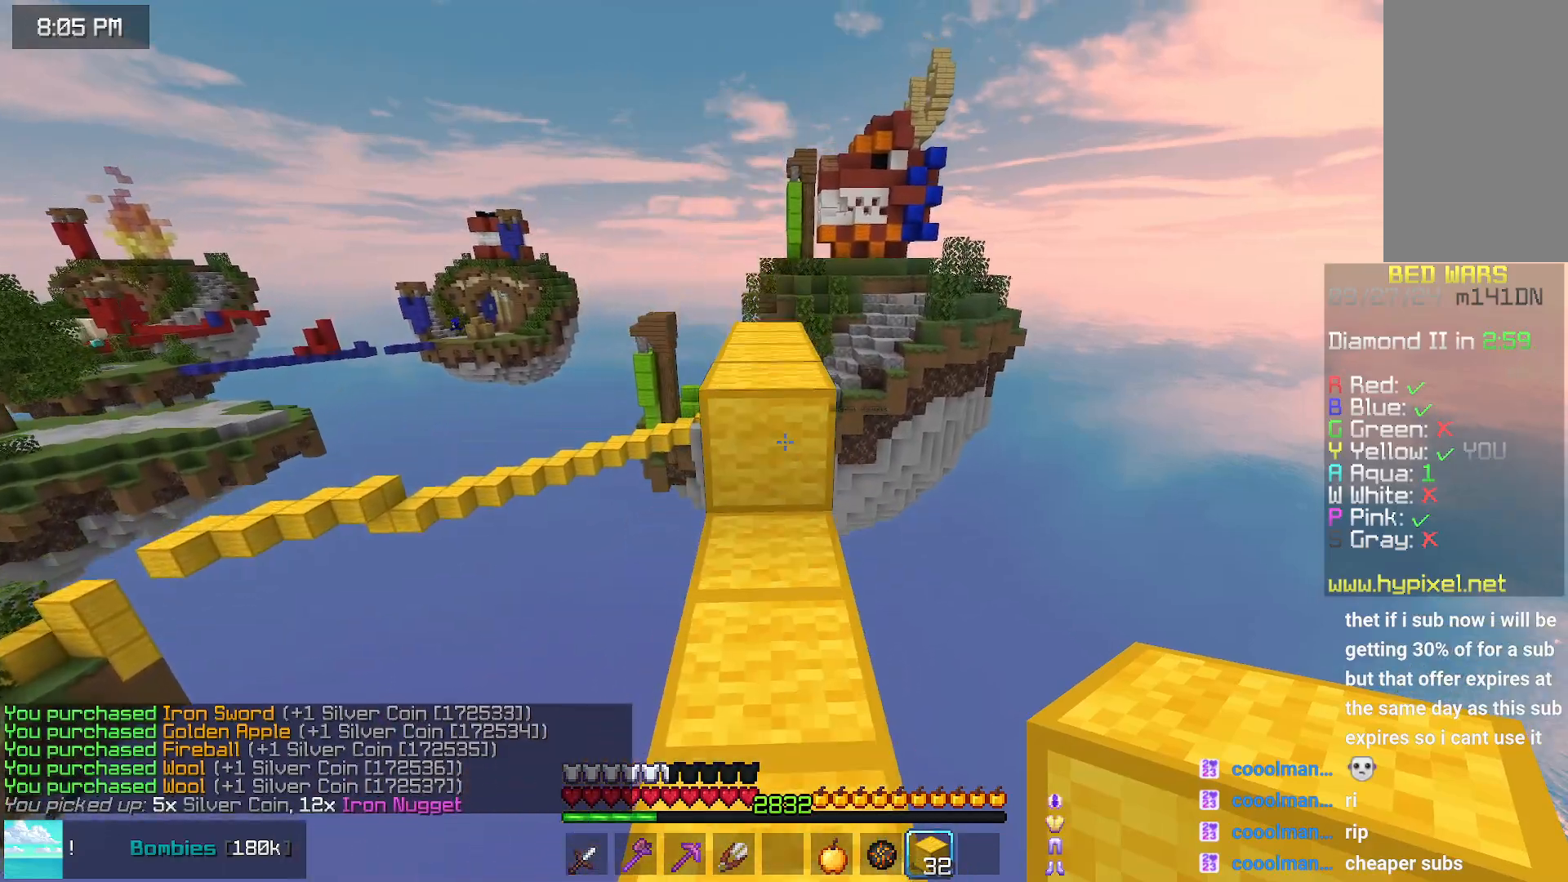
{"keys": ["up"], "mouse": [], "events": [[17, "space", "up"], [167, "space", "down"], [467, "space", "up"]]}
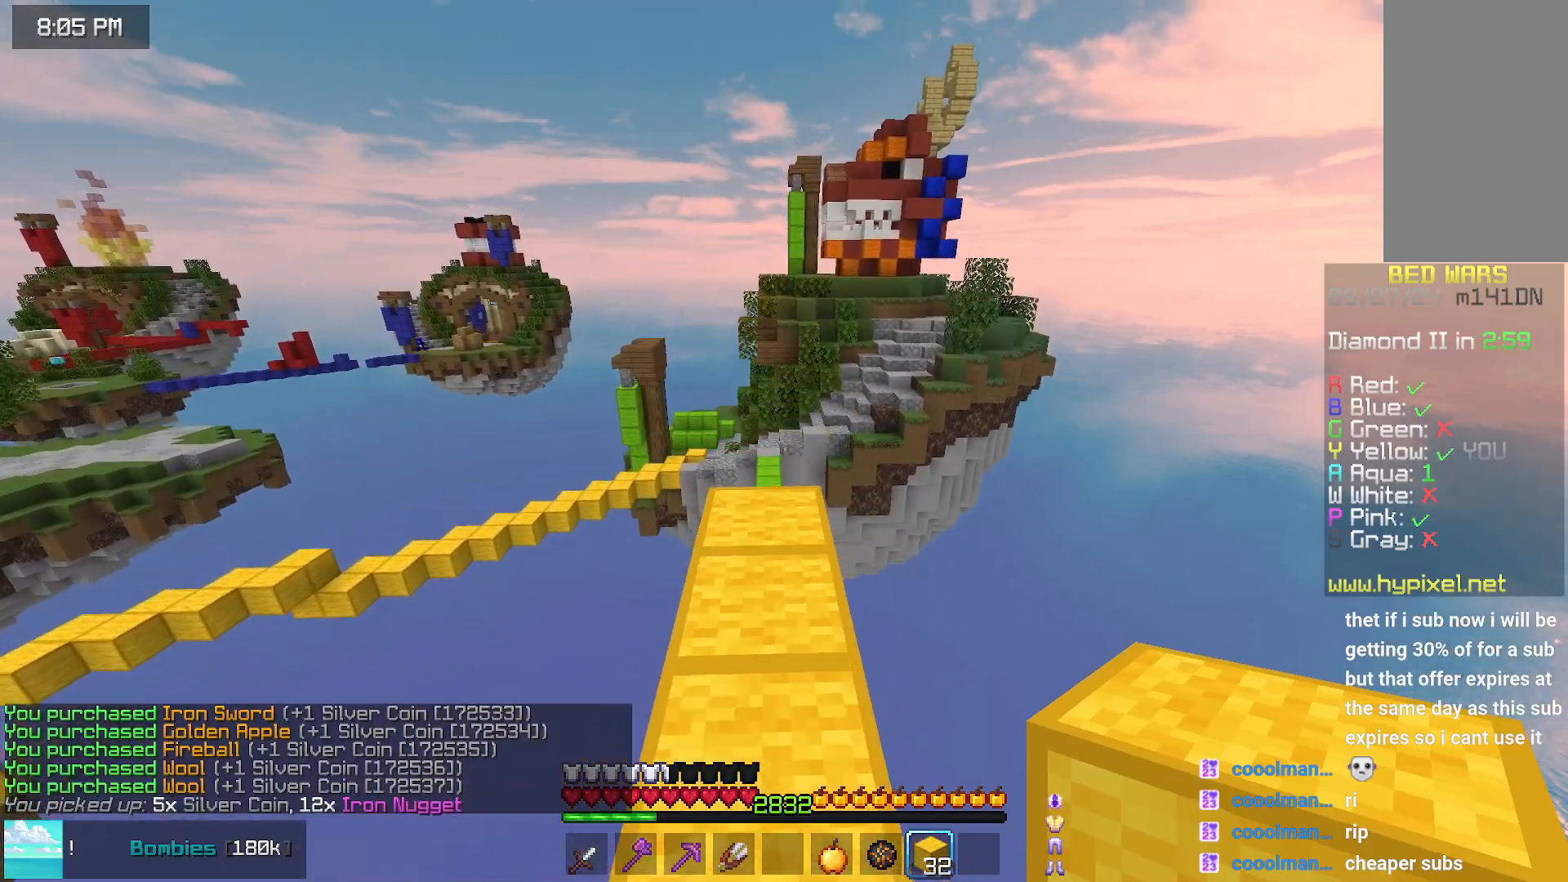
{"keys": ["up"], "mouse": [], "events": []}
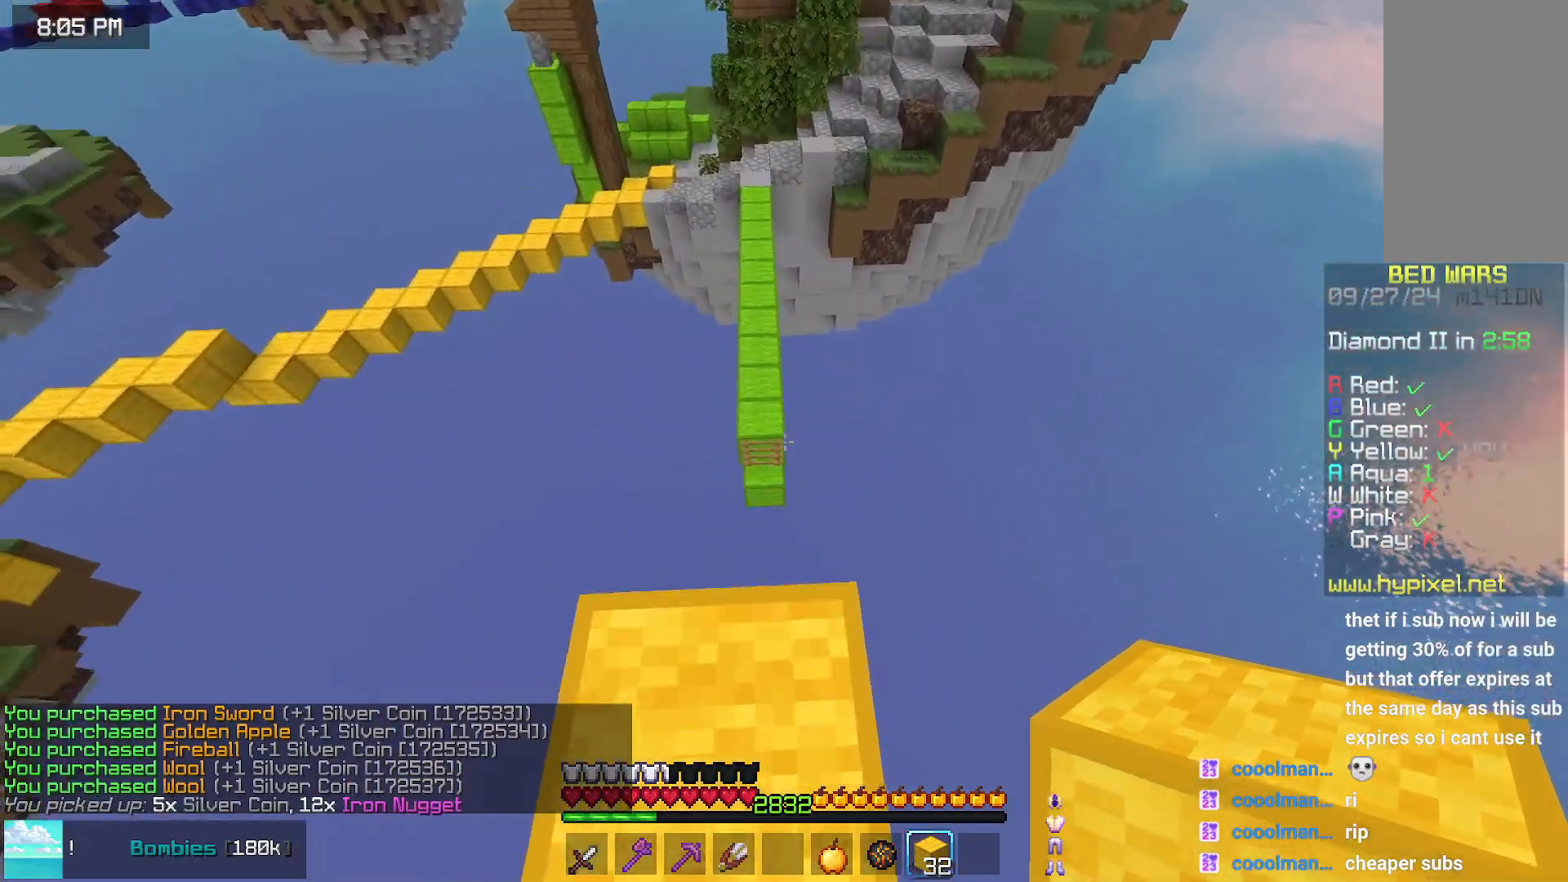
{"keys": ["left"], "mouse": [], "events": [[83, "space", "down"], [350, "space", "up"], [350, "up", "up"], [400, "left", "down"]]}
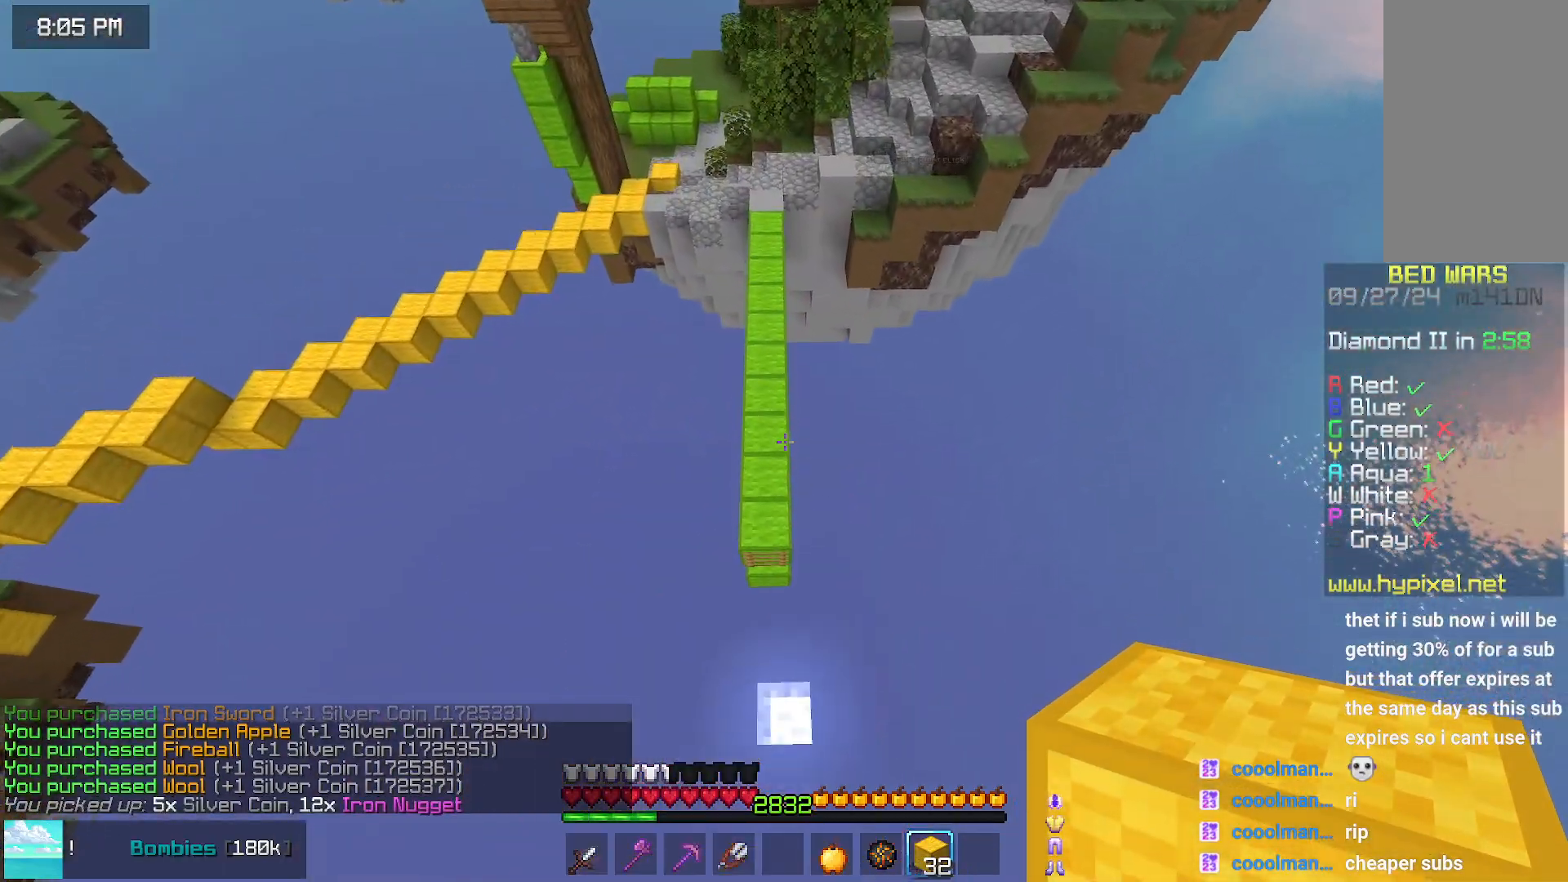
{"keys": ["up"], "mouse": [], "events": [[50, "left", "up"], [200, "up", "down"]]}
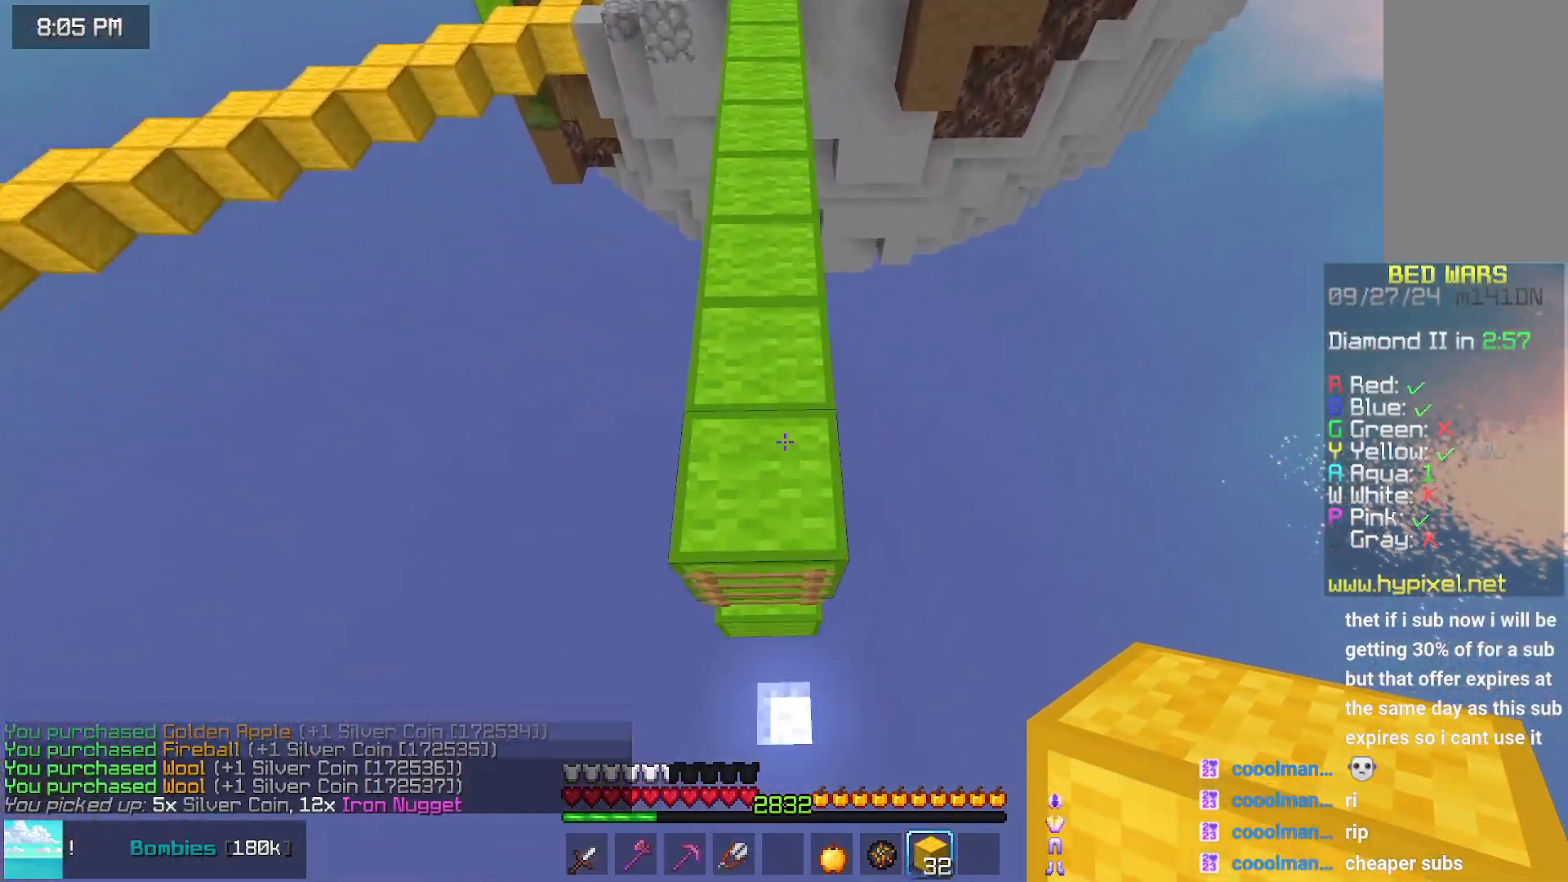
{"keys": ["space", "up"], "mouse": [], "events": [[367, "space", "down"]]}
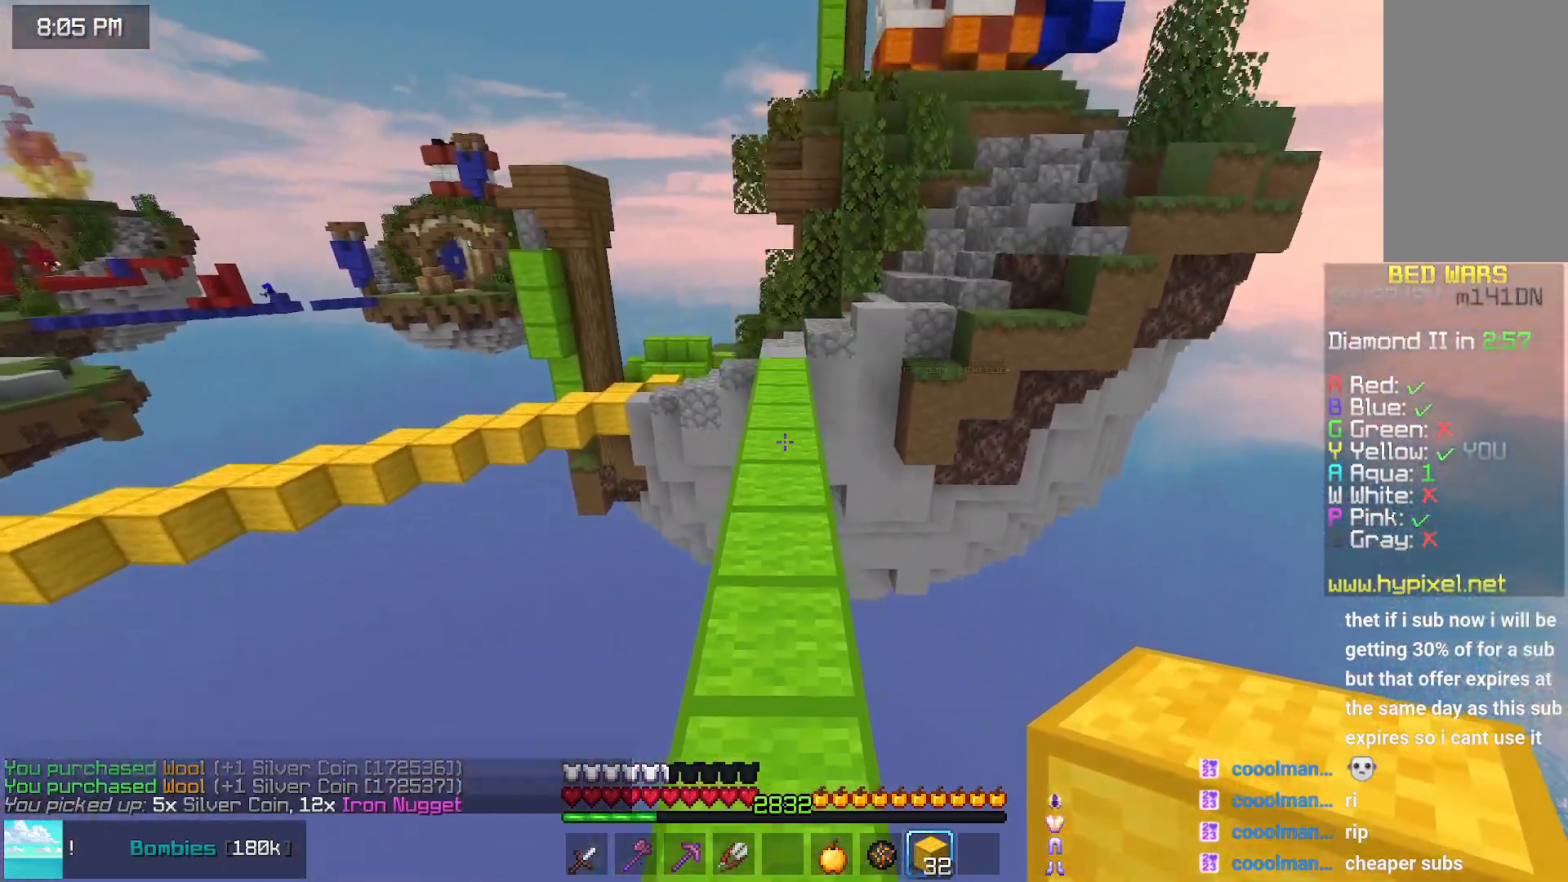
{"keys": ["space", "up"], "mouse": [], "events": []}